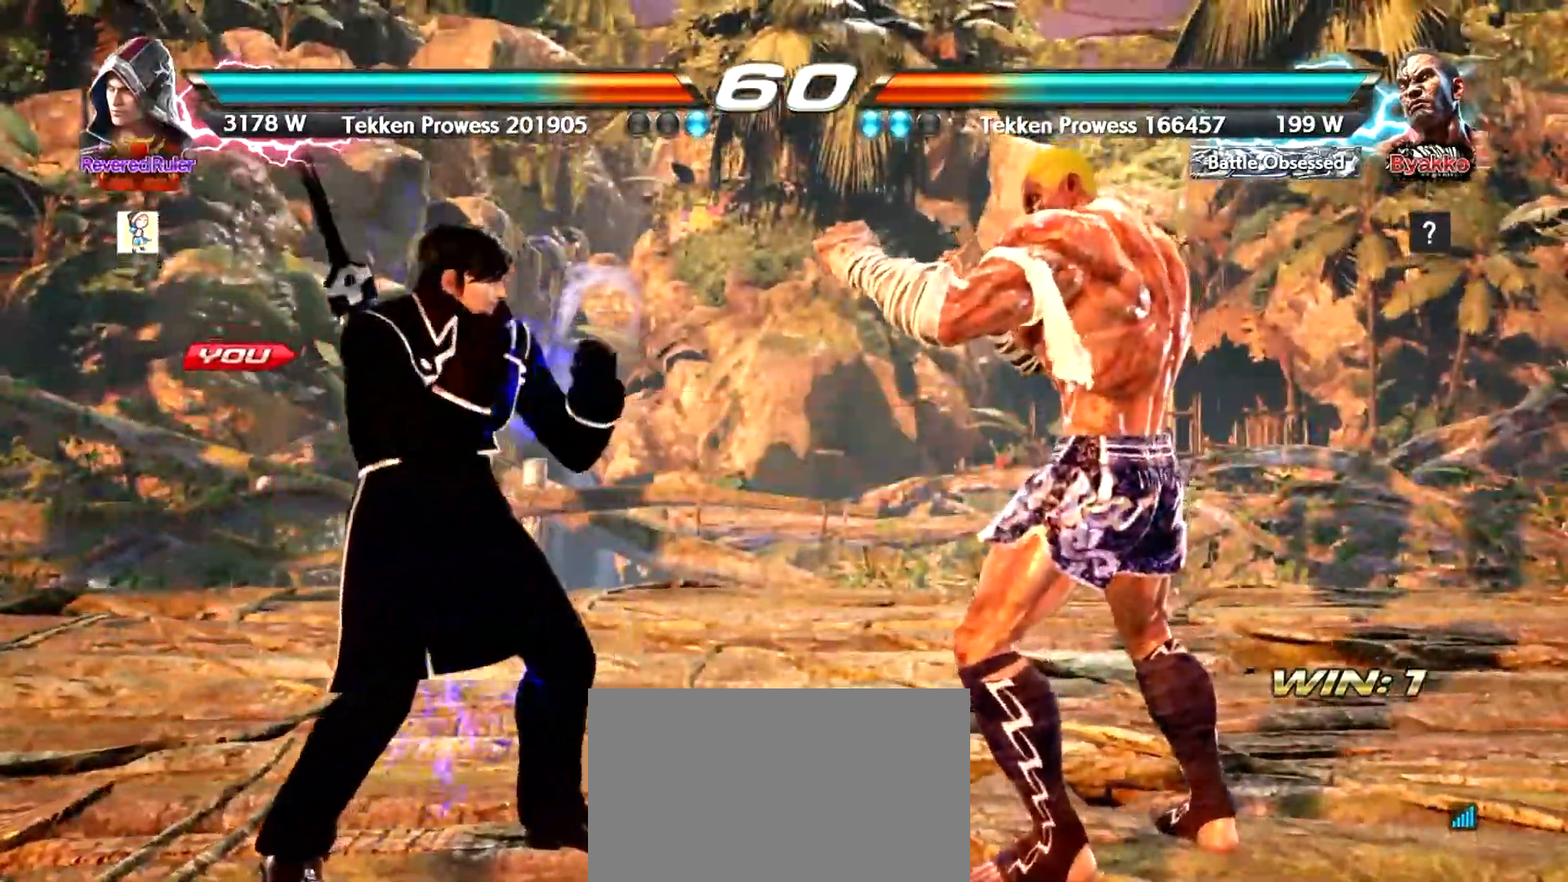
Gameplay with a controller (arcade stick); each line is a JSON object with the inputs held at the frame after it. "events" lists button and stick changes between this image and that frame as [ms after this image, input, new state], when the widget could be followed in between. Not read: L3 R3.
{"buttons": [], "left_stick": "center", "events": [[17, "left_stick", "left"], [84, "left_stick", "center"], [167, "left_stick", "left"], [234, "left_stick", "center"]]}
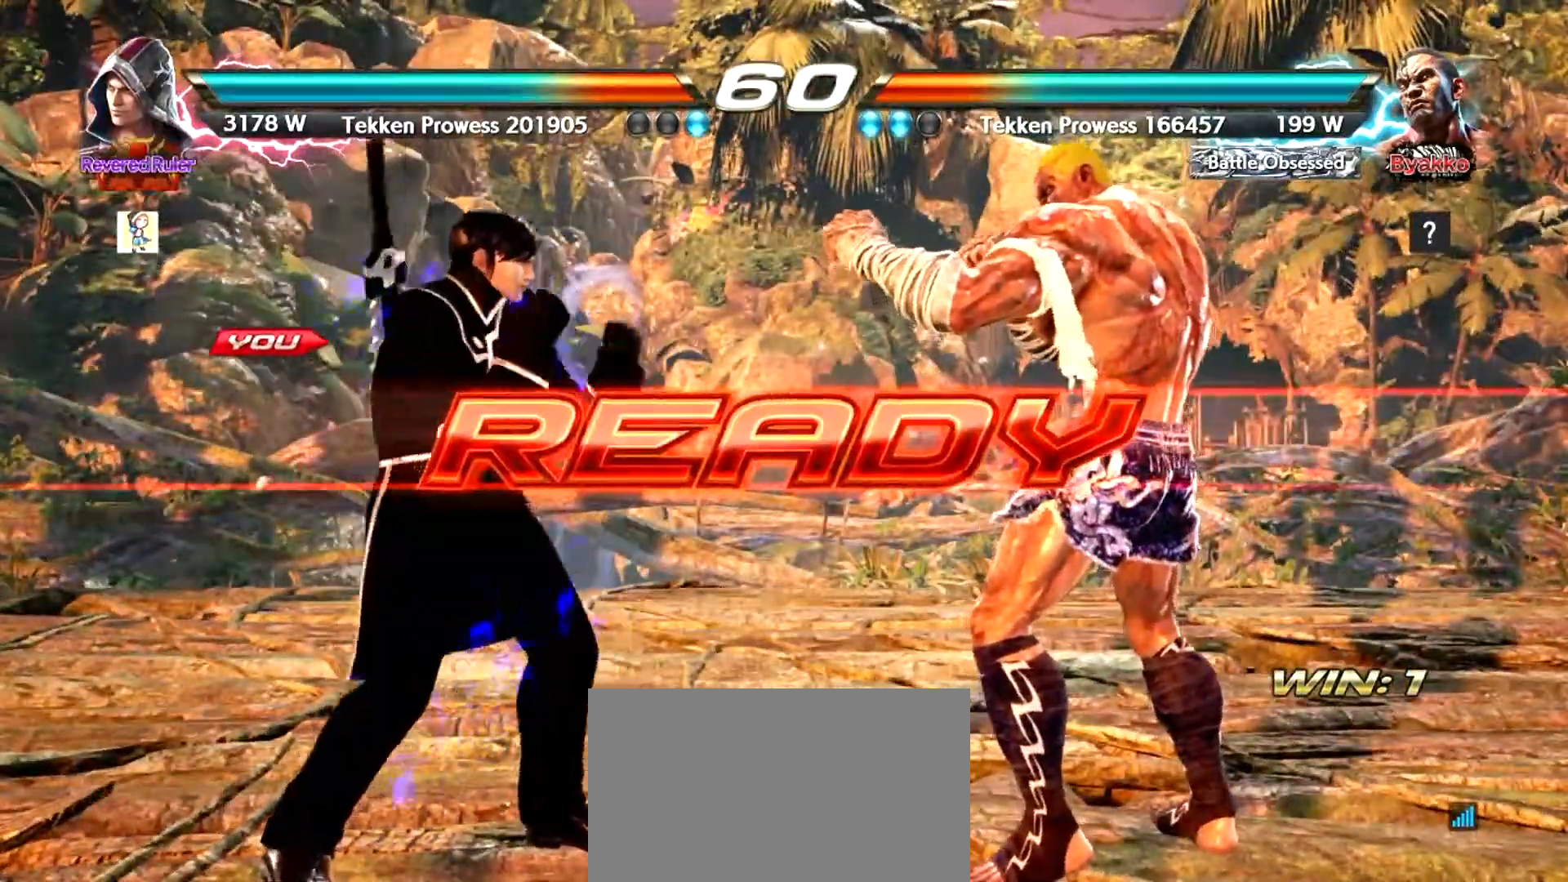
{"buttons": [], "left_stick": "center", "events": []}
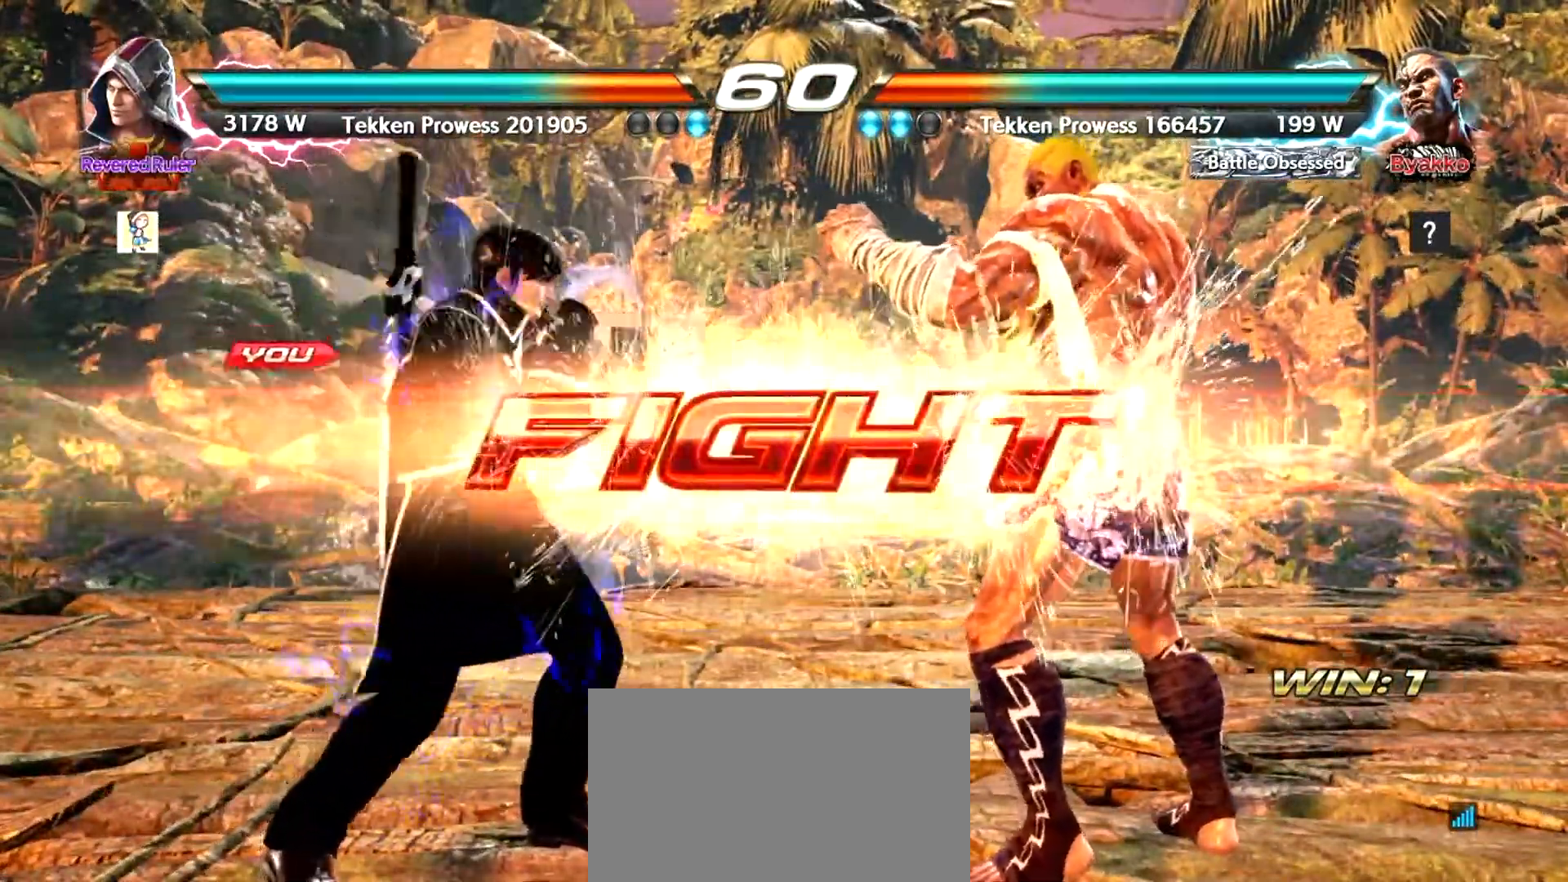
{"buttons": [], "left_stick": "center", "events": [[201, "CIRCLE", "down"], [234, "CIRCLE", "up"], [317, "SQUARE", "down"], [351, "SQUARE", "up"], [417, "TRIANGLE", "down"], [434, "TRIANGLE", "up"]]}
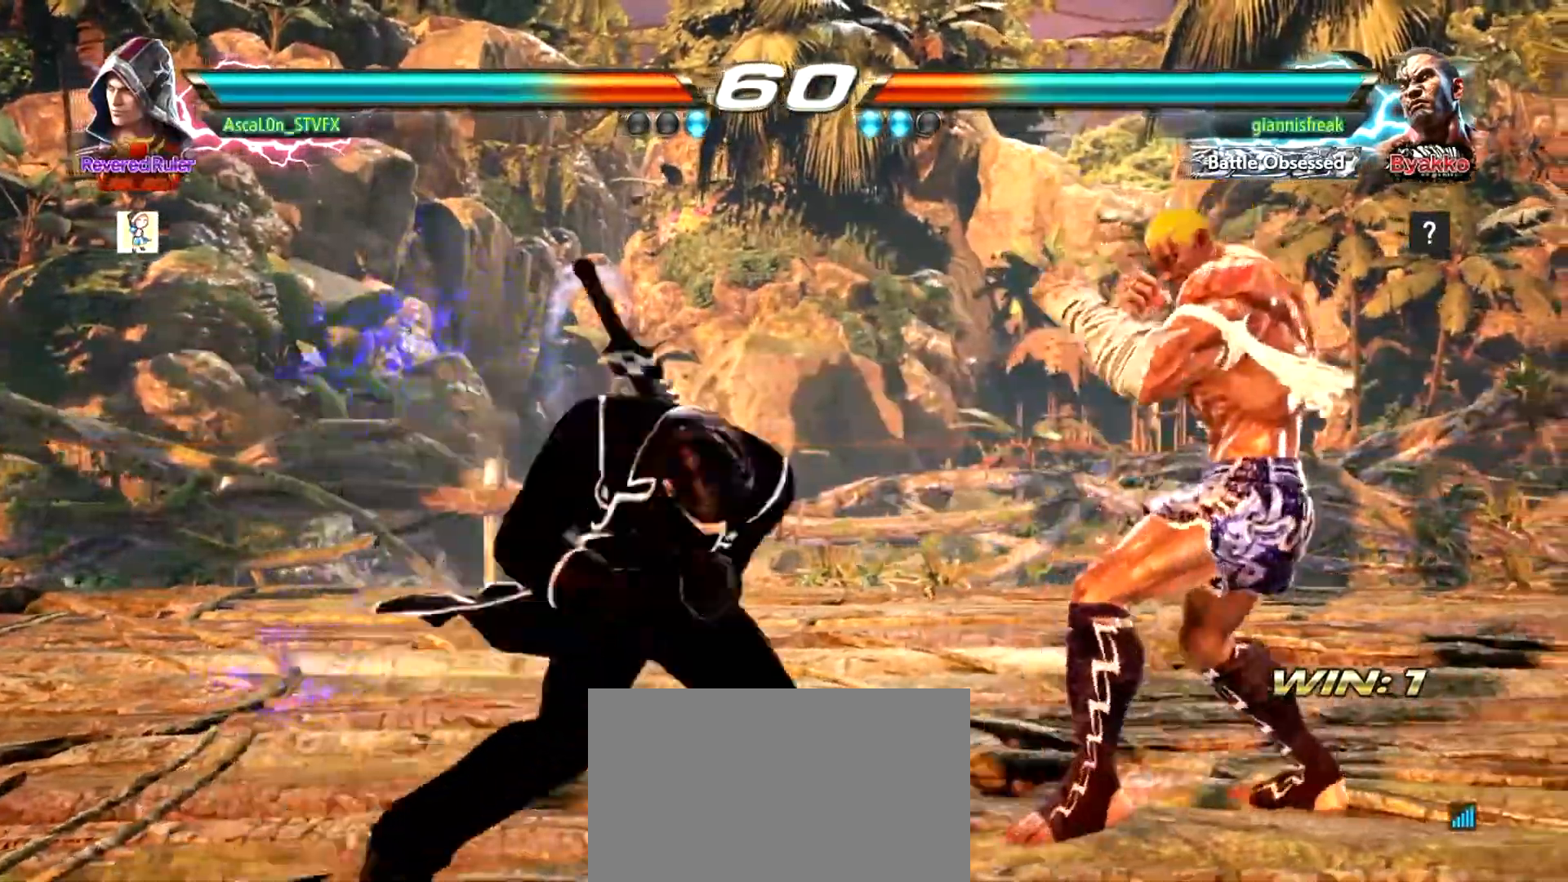
{"buttons": [], "left_stick": "center", "events": [[33, "TRIANGLE", "down"], [83, "TRIANGLE", "up"], [267, "left_stick", "left"], [450, "left_stick", "center"]]}
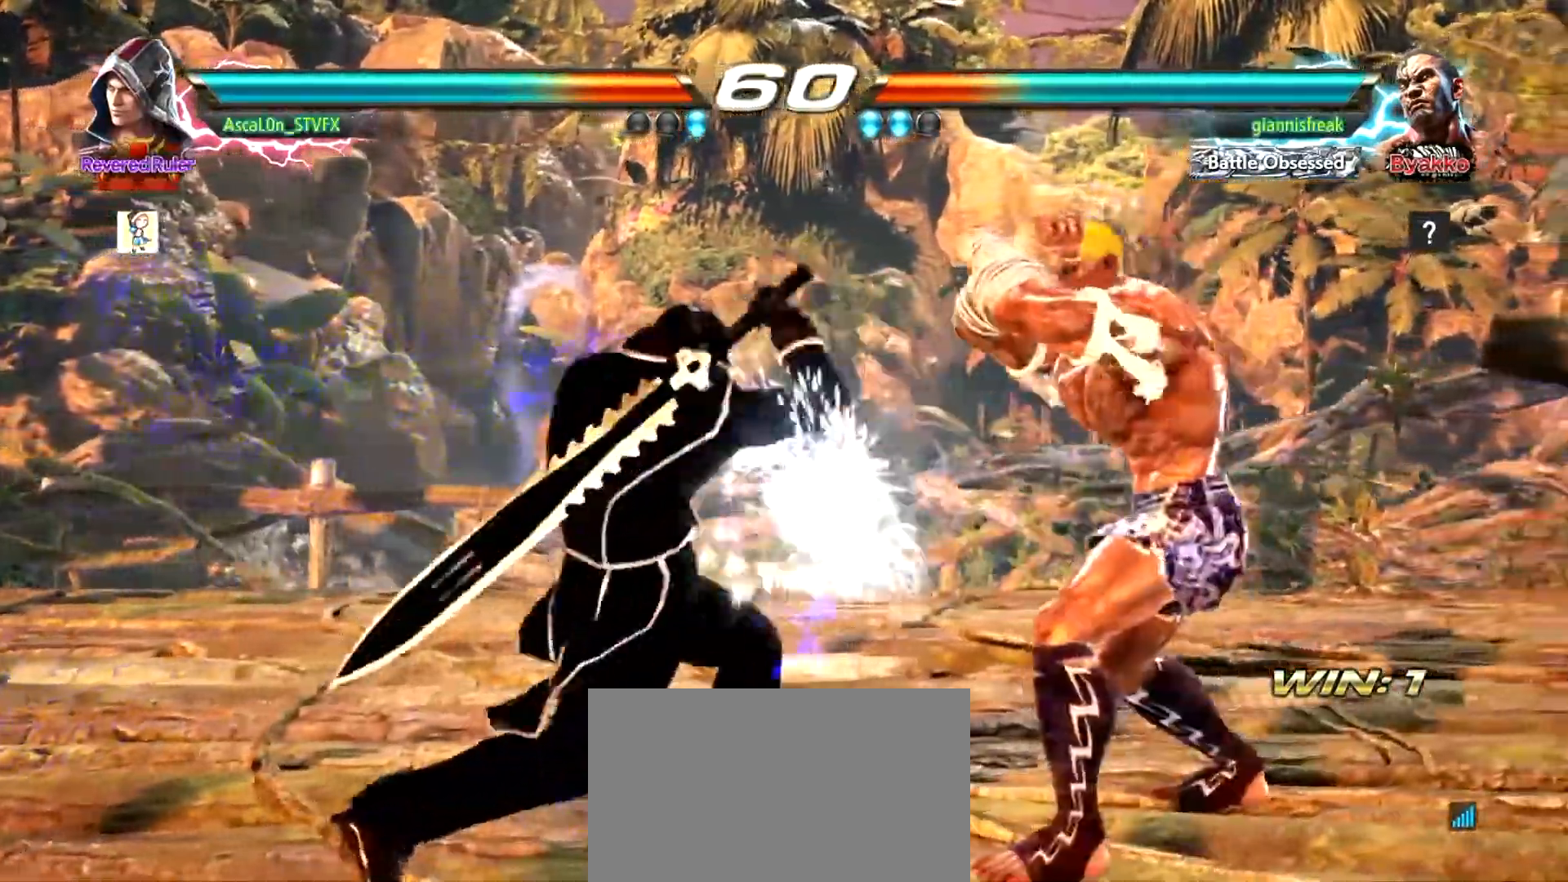
{"buttons": [], "left_stick": "left", "events": [[134, "left_stick", "left"]]}
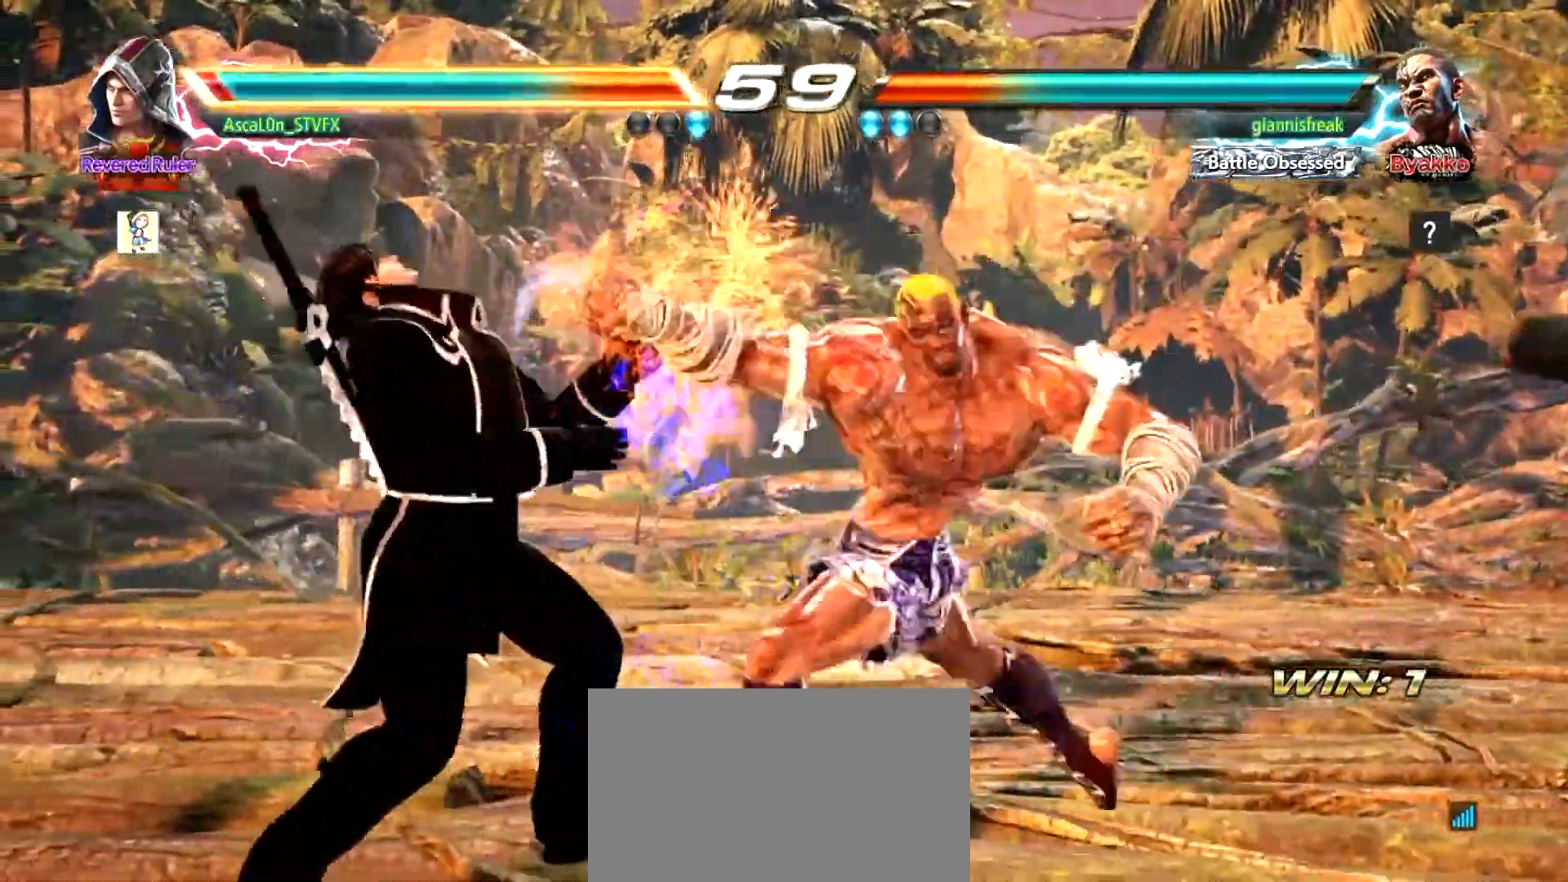
{"buttons": [], "left_stick": "left", "events": []}
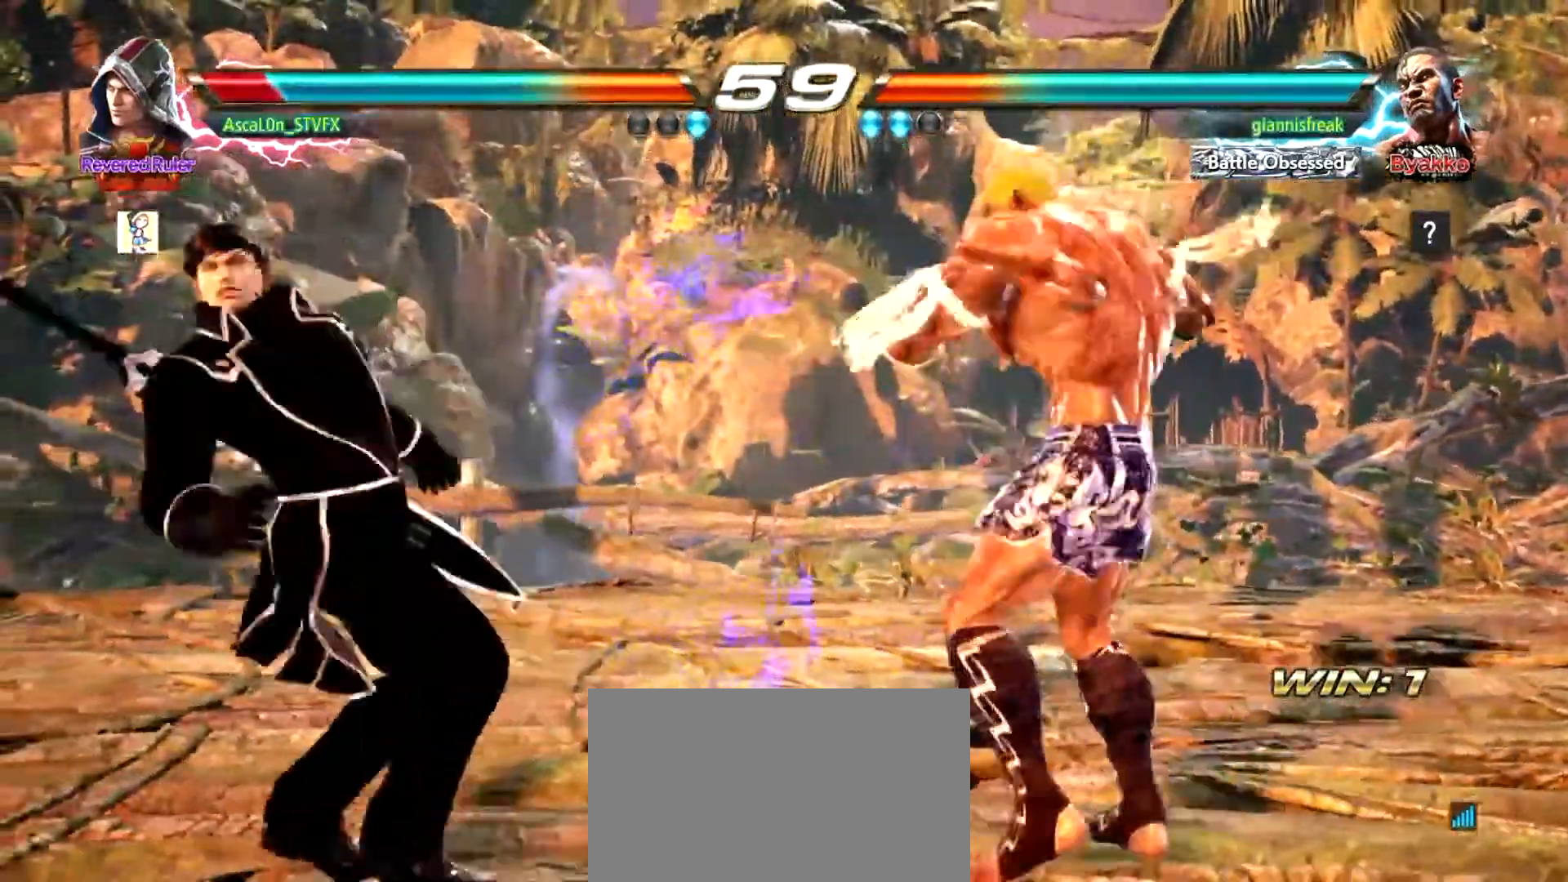
{"buttons": [], "left_stick": "left", "events": [[100, "left_stick", "down-left"], [234, "left_stick", "left"]]}
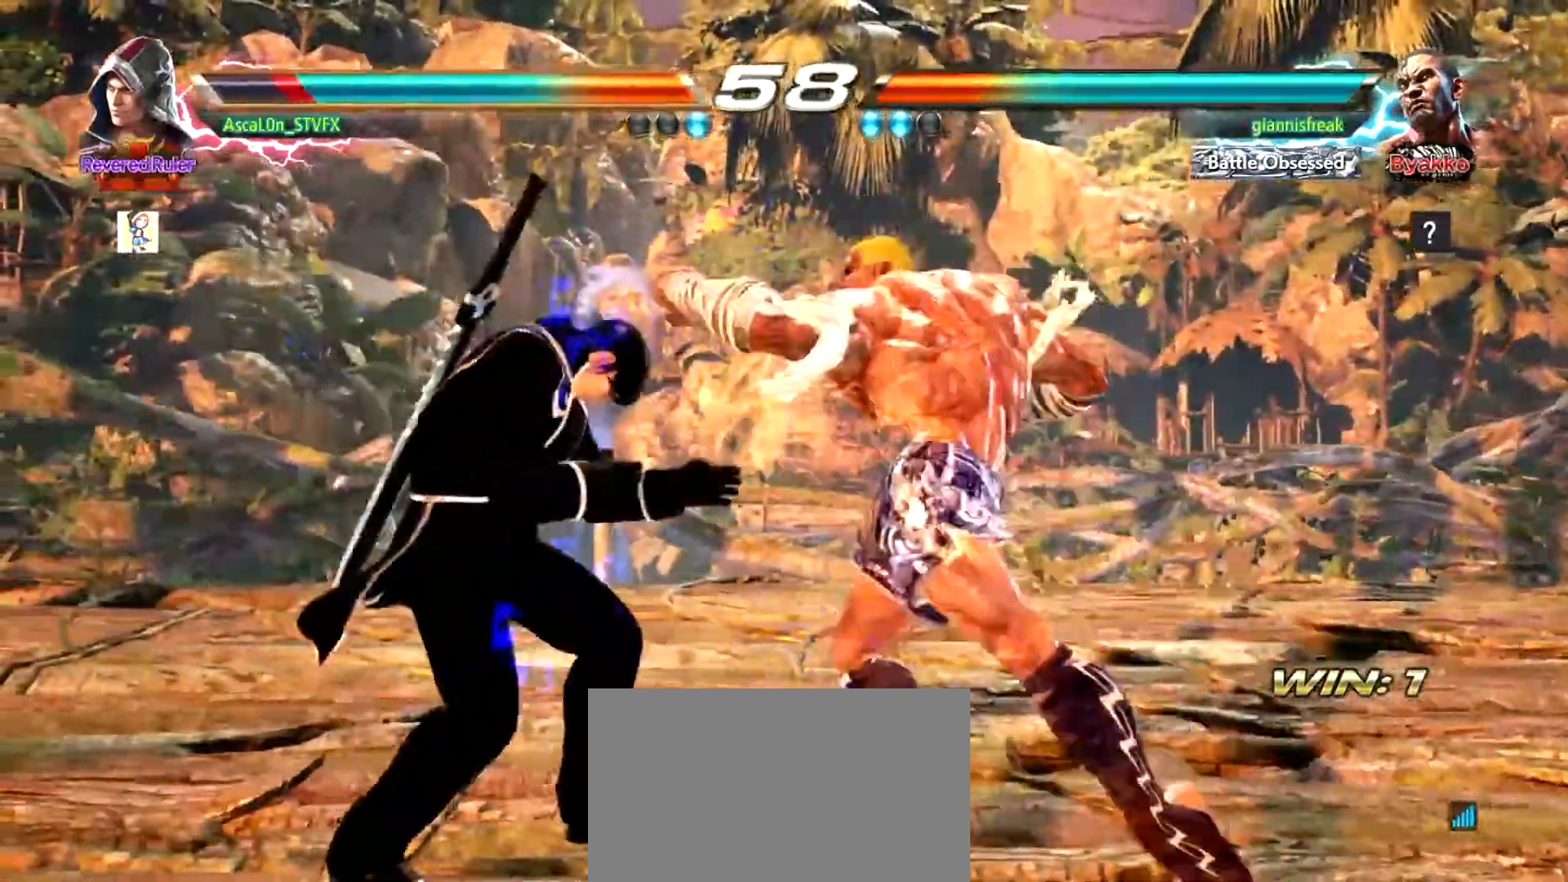
{"buttons": [], "left_stick": "center", "events": [[300, "left_stick", "center"]]}
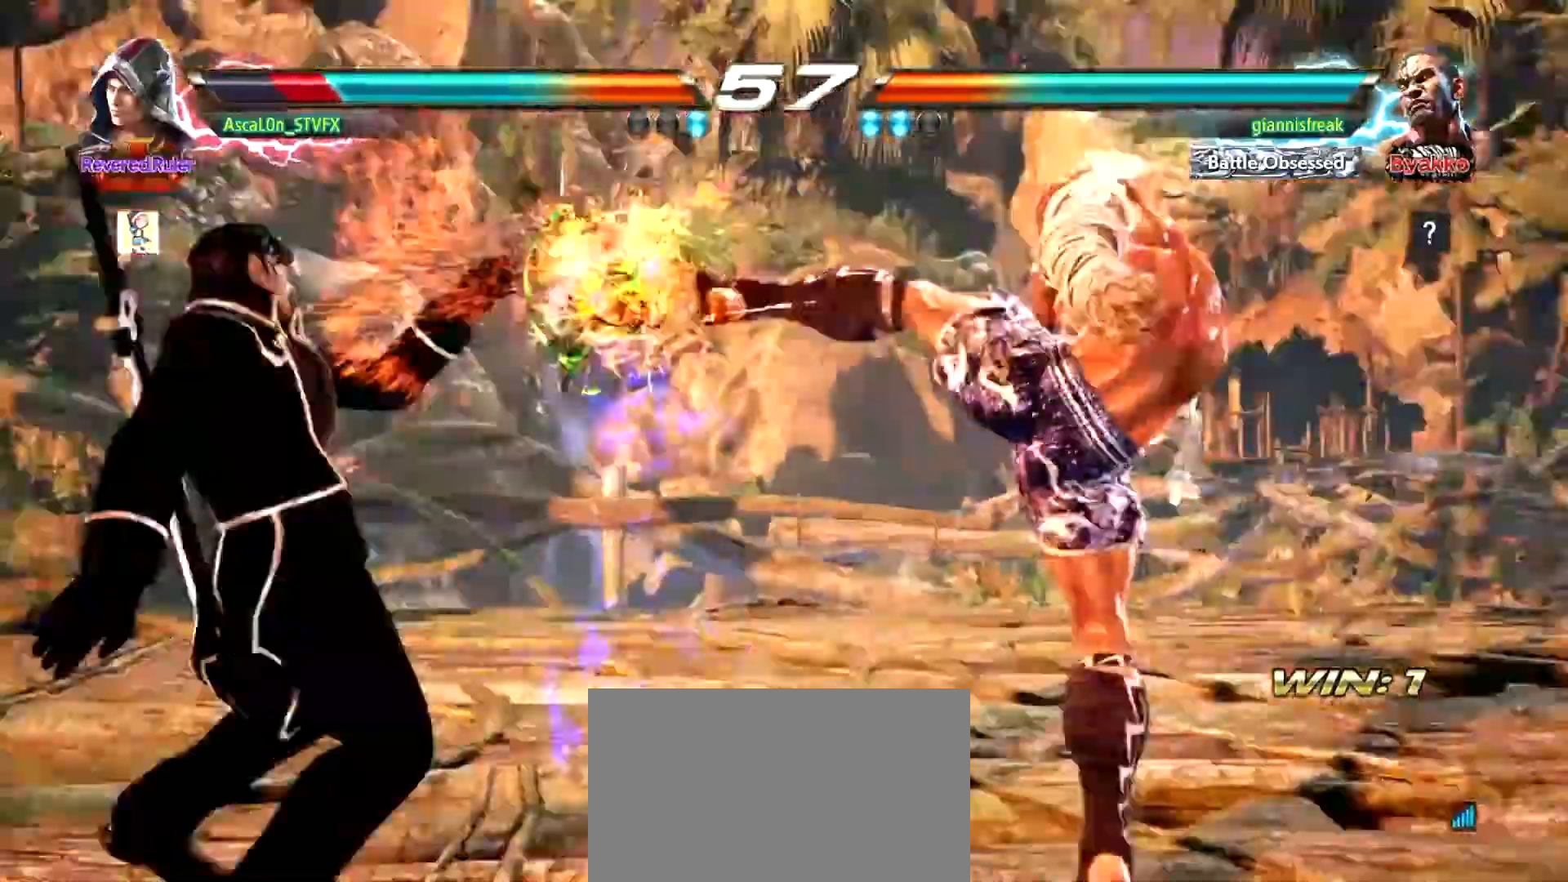
{"buttons": [], "left_stick": "center", "events": []}
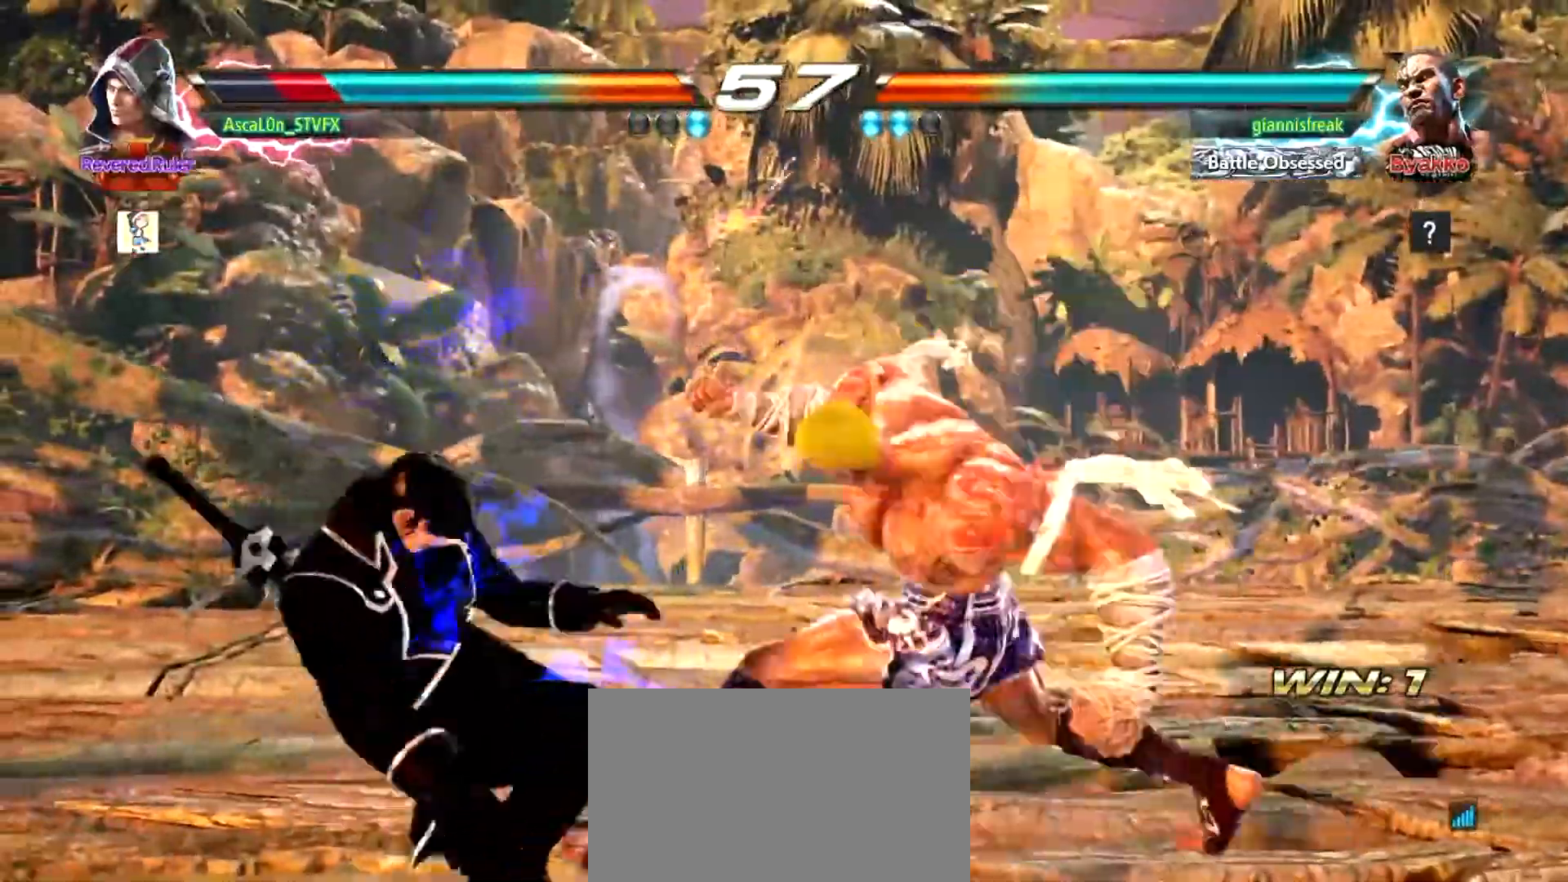
{"buttons": [], "left_stick": "center", "events": []}
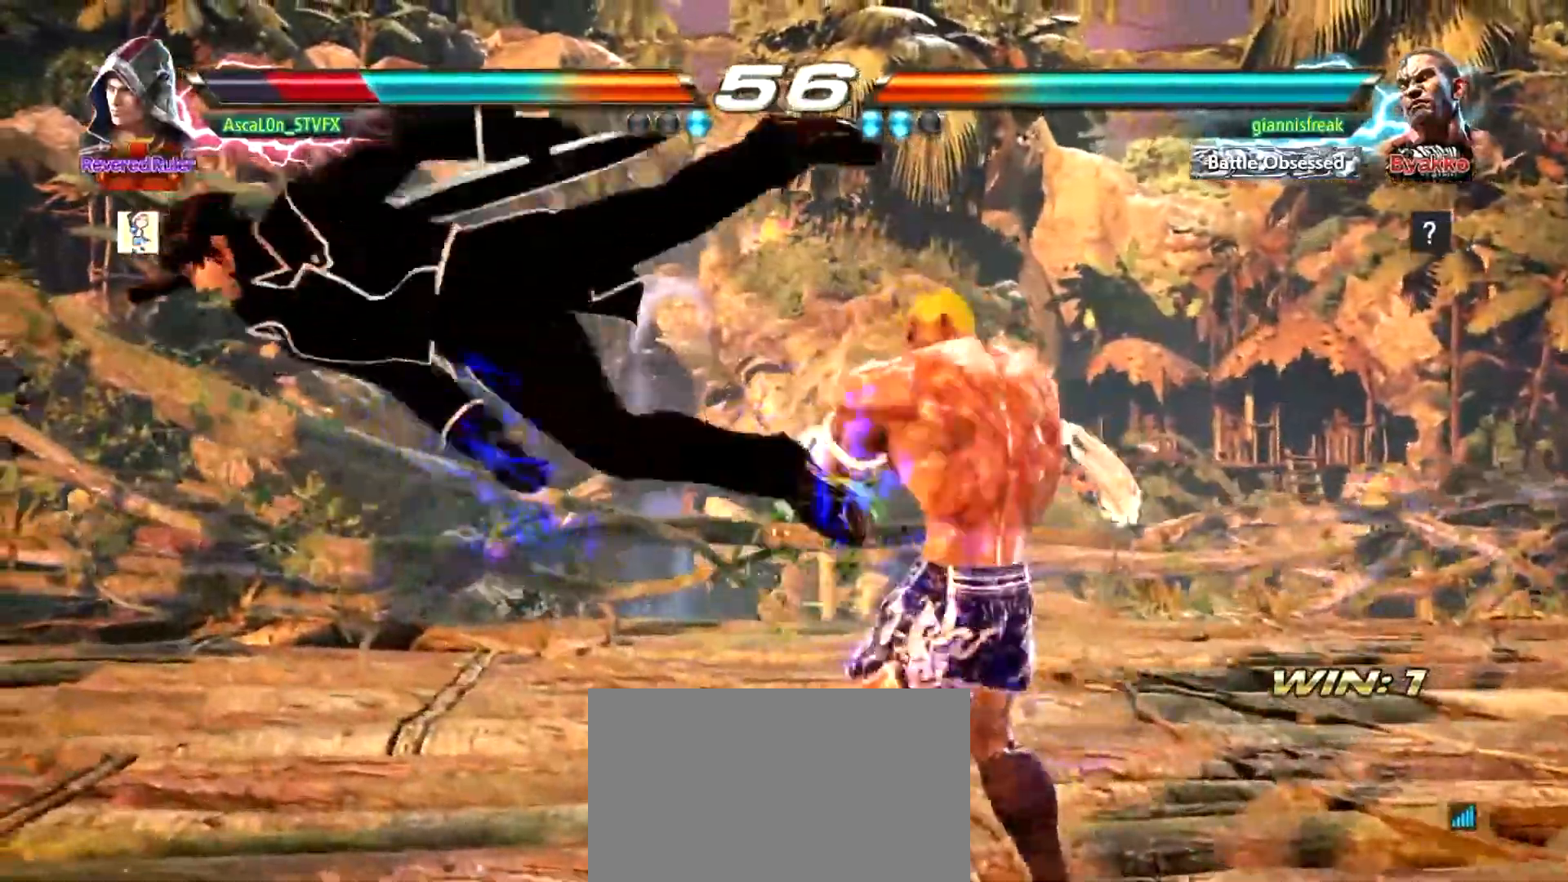
{"buttons": [], "left_stick": "center", "events": []}
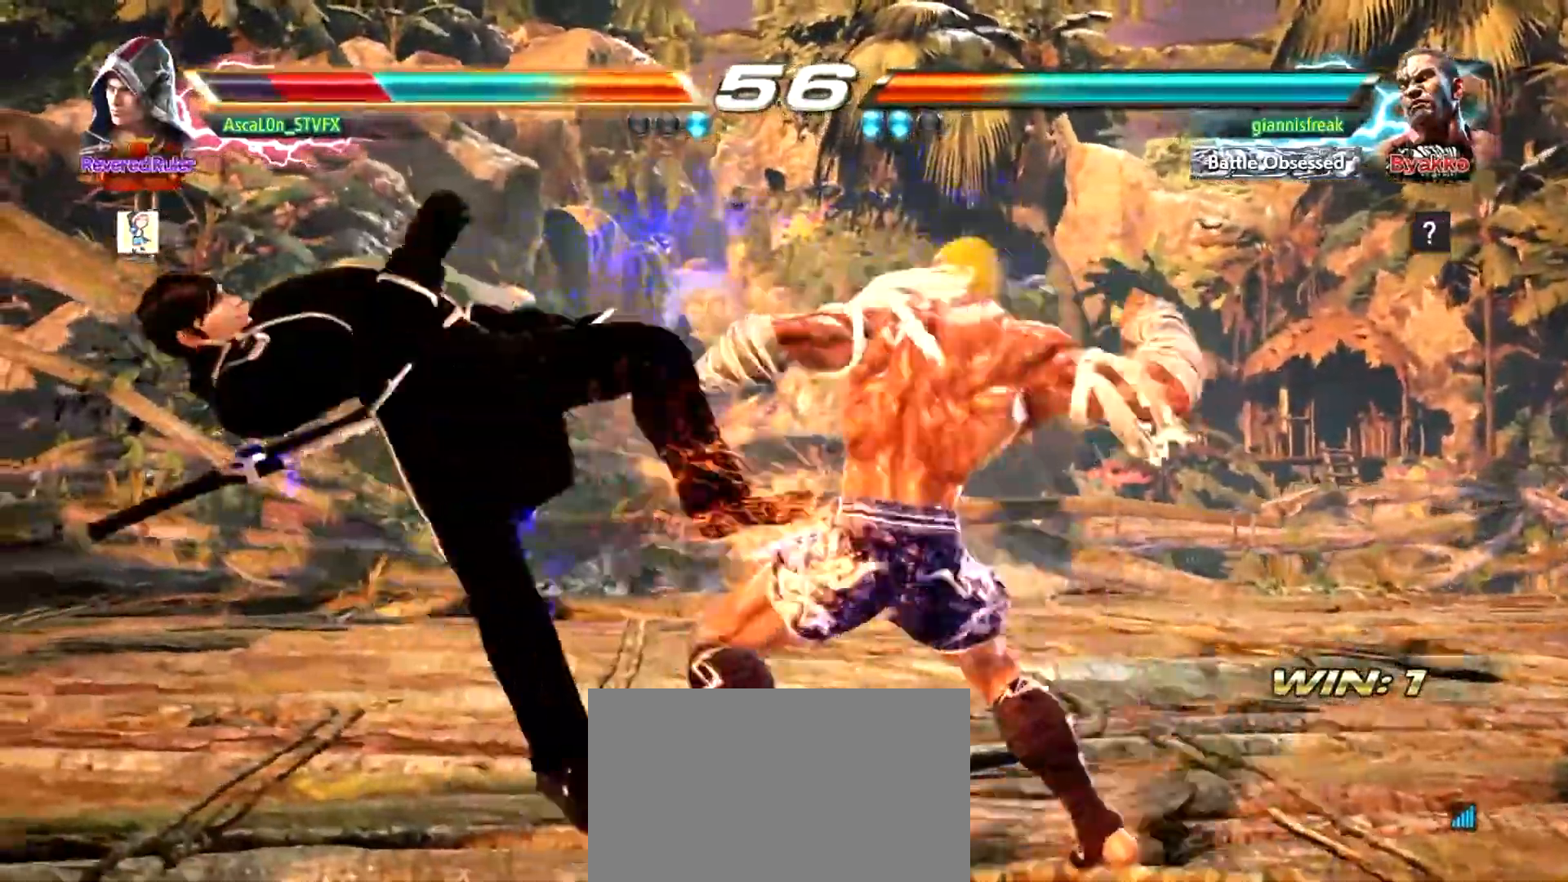
{"buttons": [], "left_stick": "left", "events": [[450, "left_stick", "left"]]}
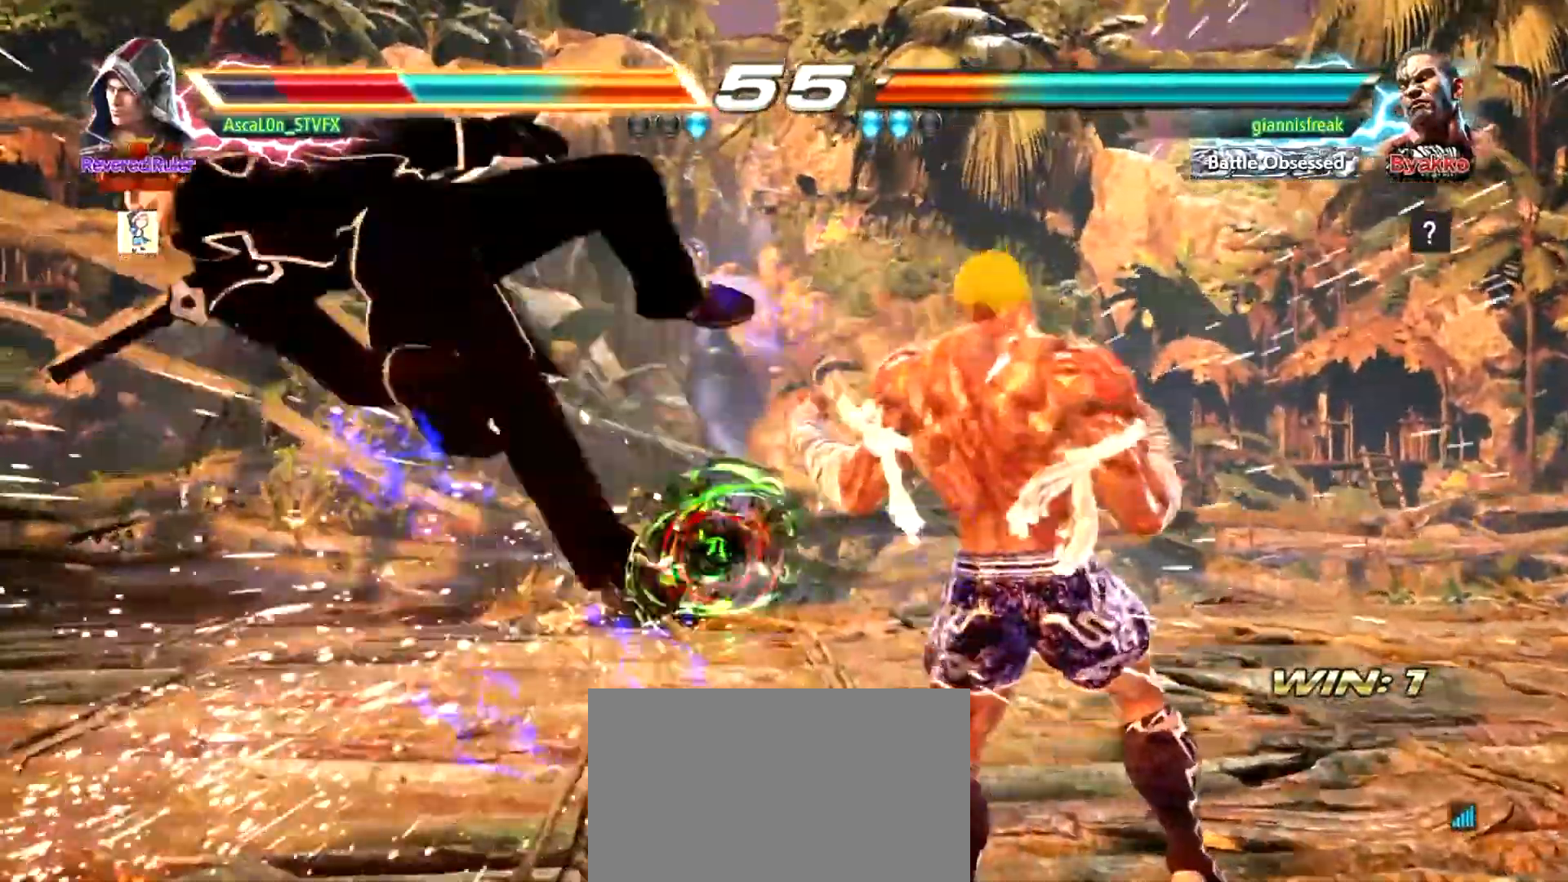
{"buttons": [], "left_stick": "center", "events": [[501, "left_stick", "center"]]}
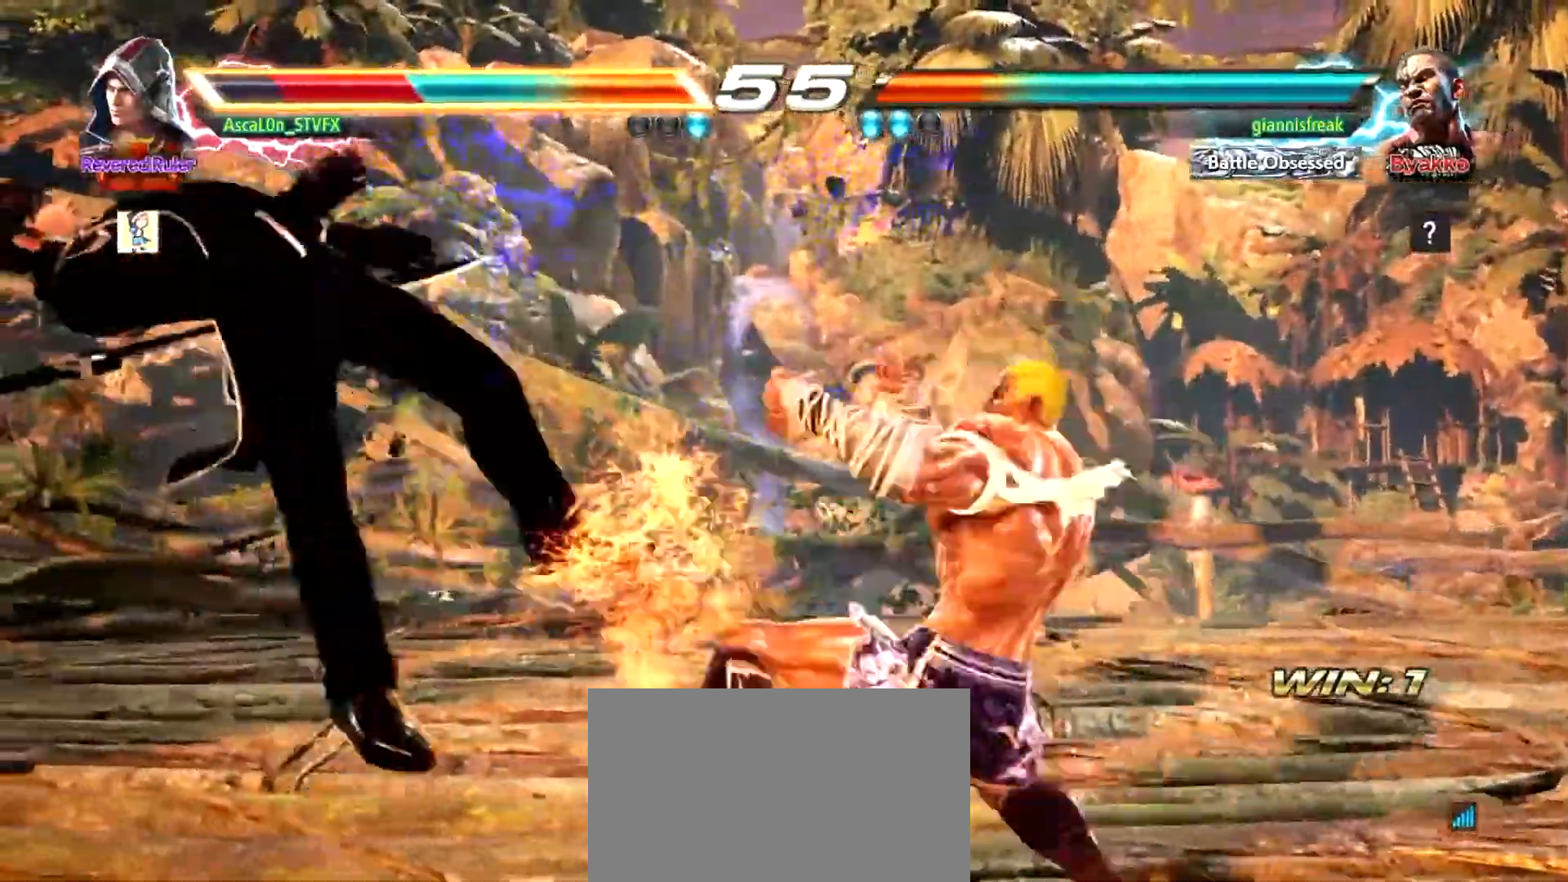
{"buttons": [], "left_stick": "center", "events": []}
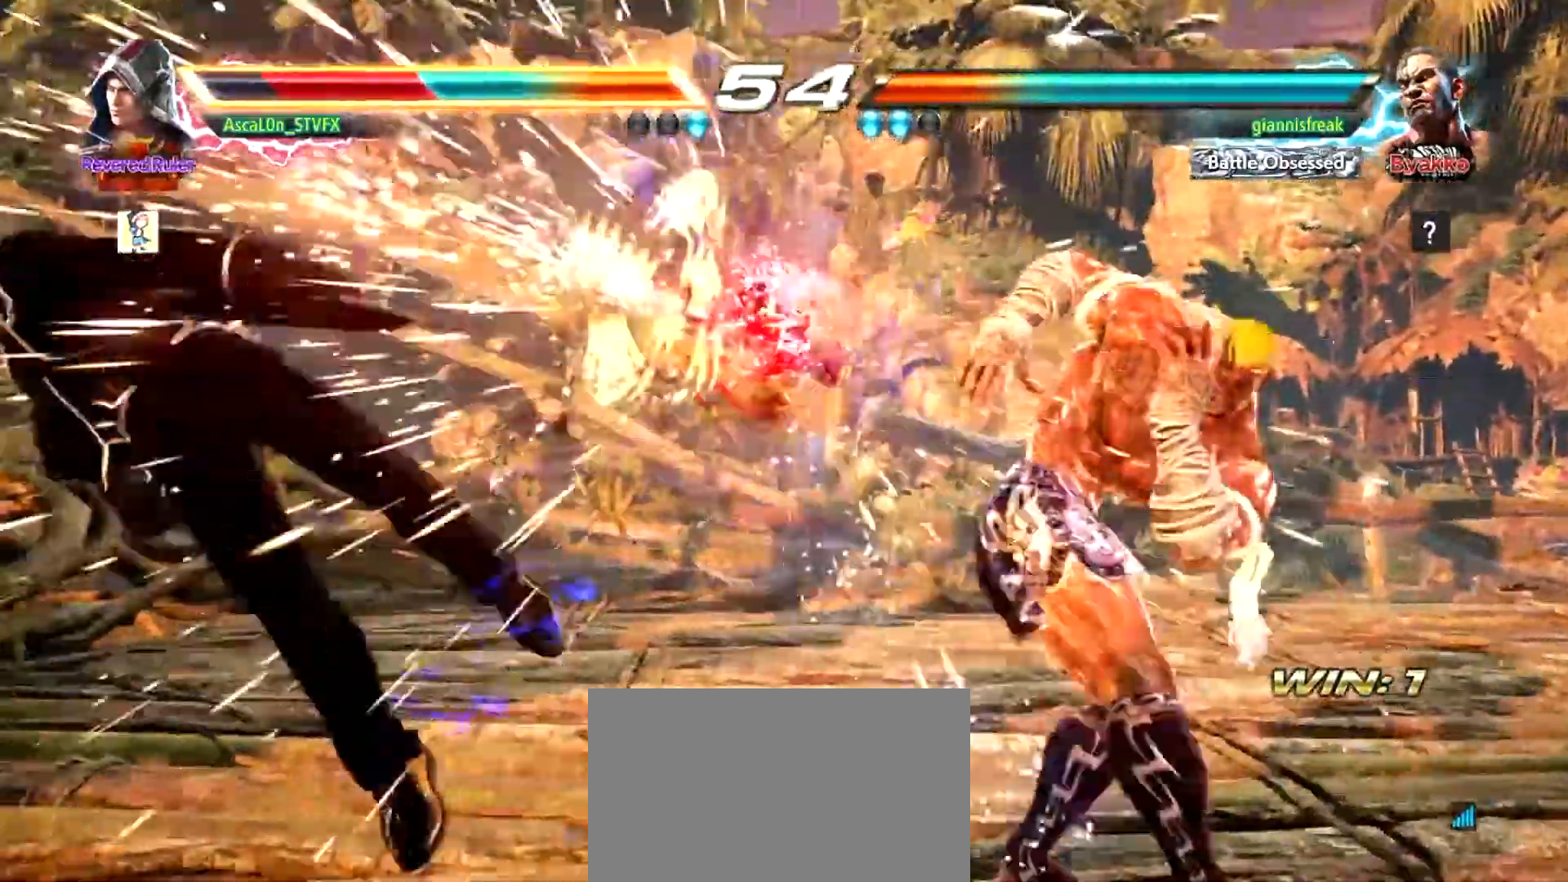
{"buttons": [], "left_stick": "left", "events": [[234, "left_stick", "left"]]}
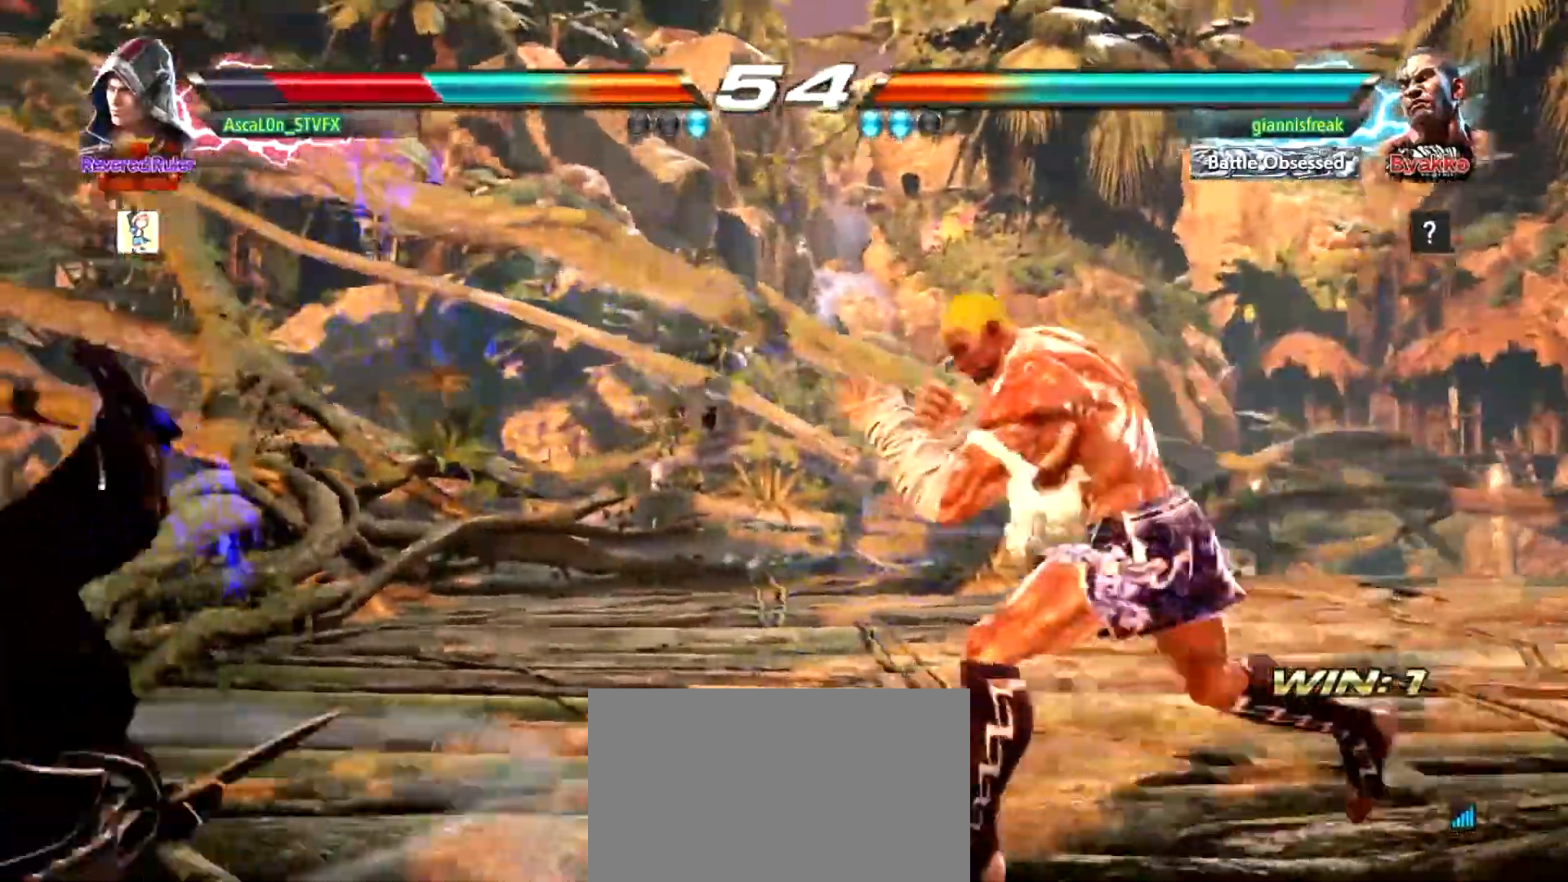
{"buttons": [], "left_stick": "left", "events": [[67, "left_stick", "center"], [150, "left_stick", "left"], [400, "left_stick", "center"], [484, "left_stick", "left"]]}
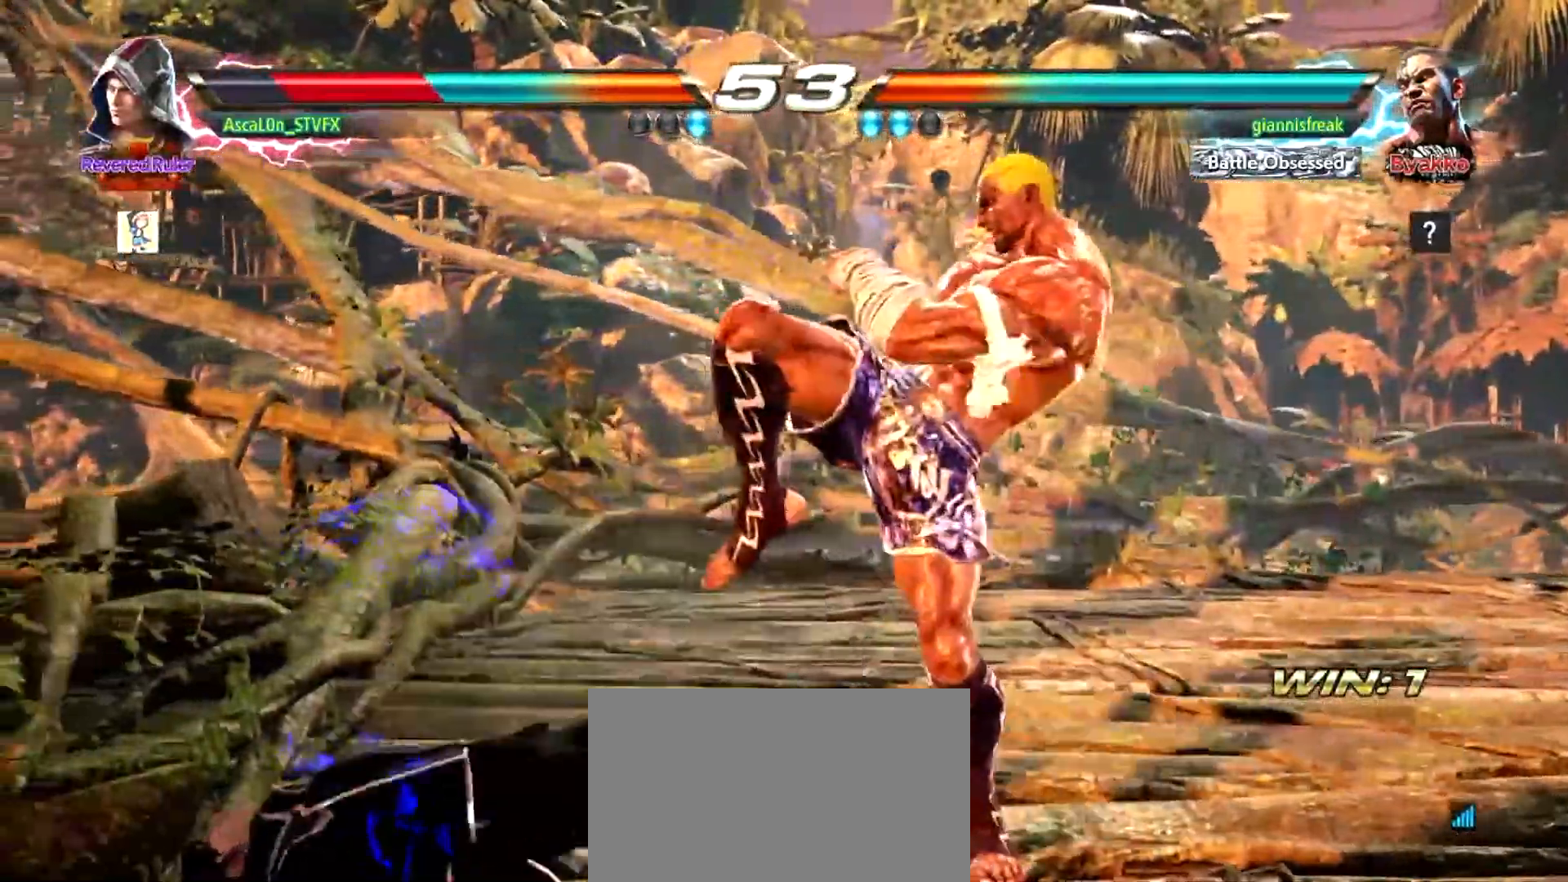
{"buttons": [], "left_stick": "center", "events": [[384, "left_stick", "center"]]}
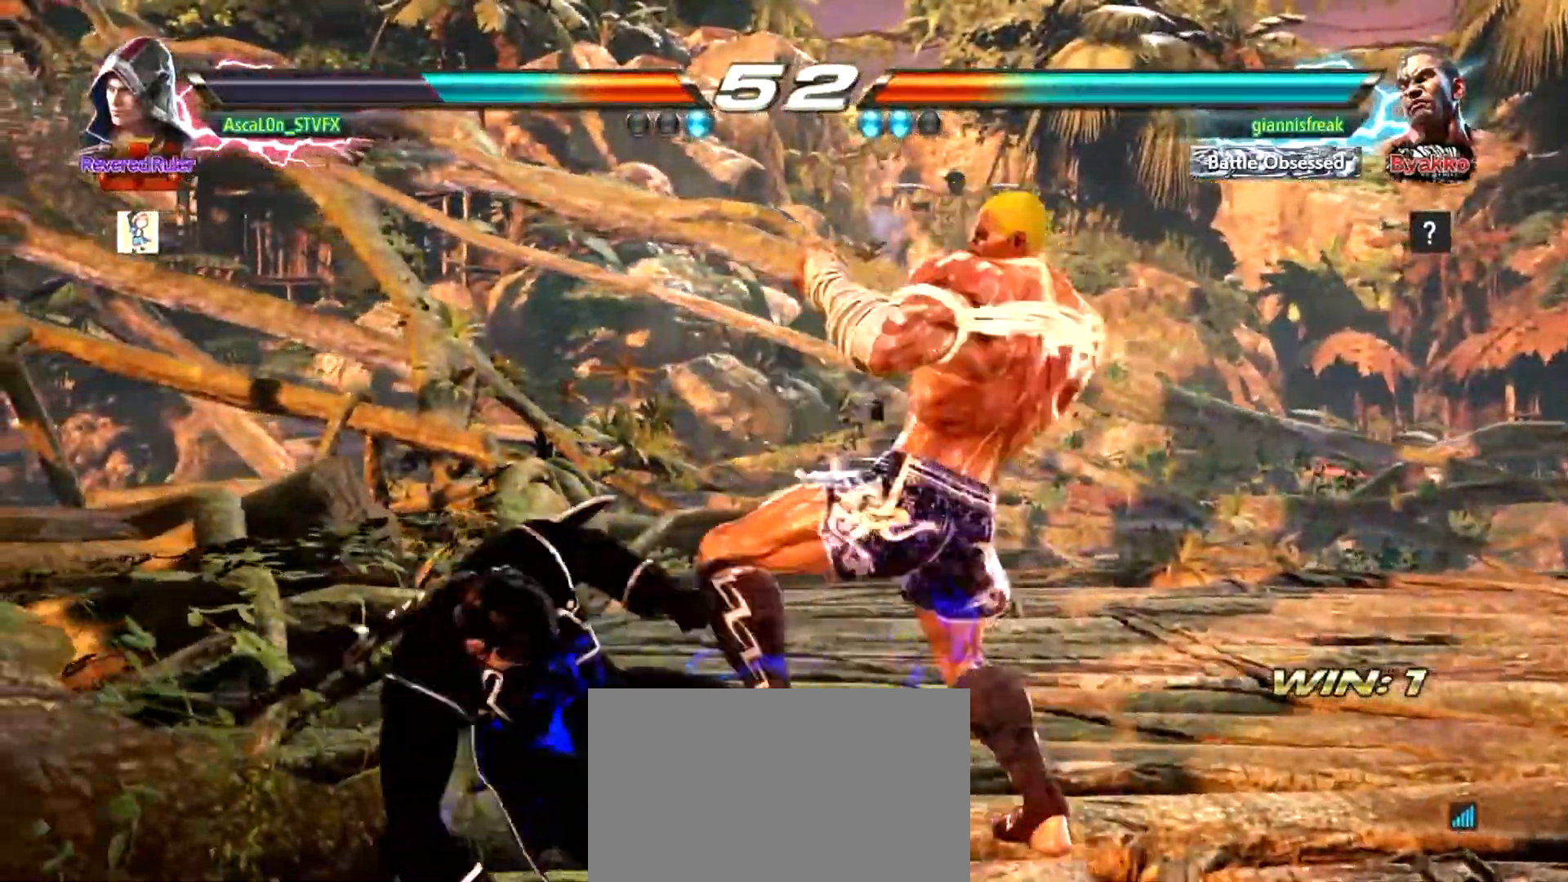
{"buttons": [], "left_stick": "center", "events": []}
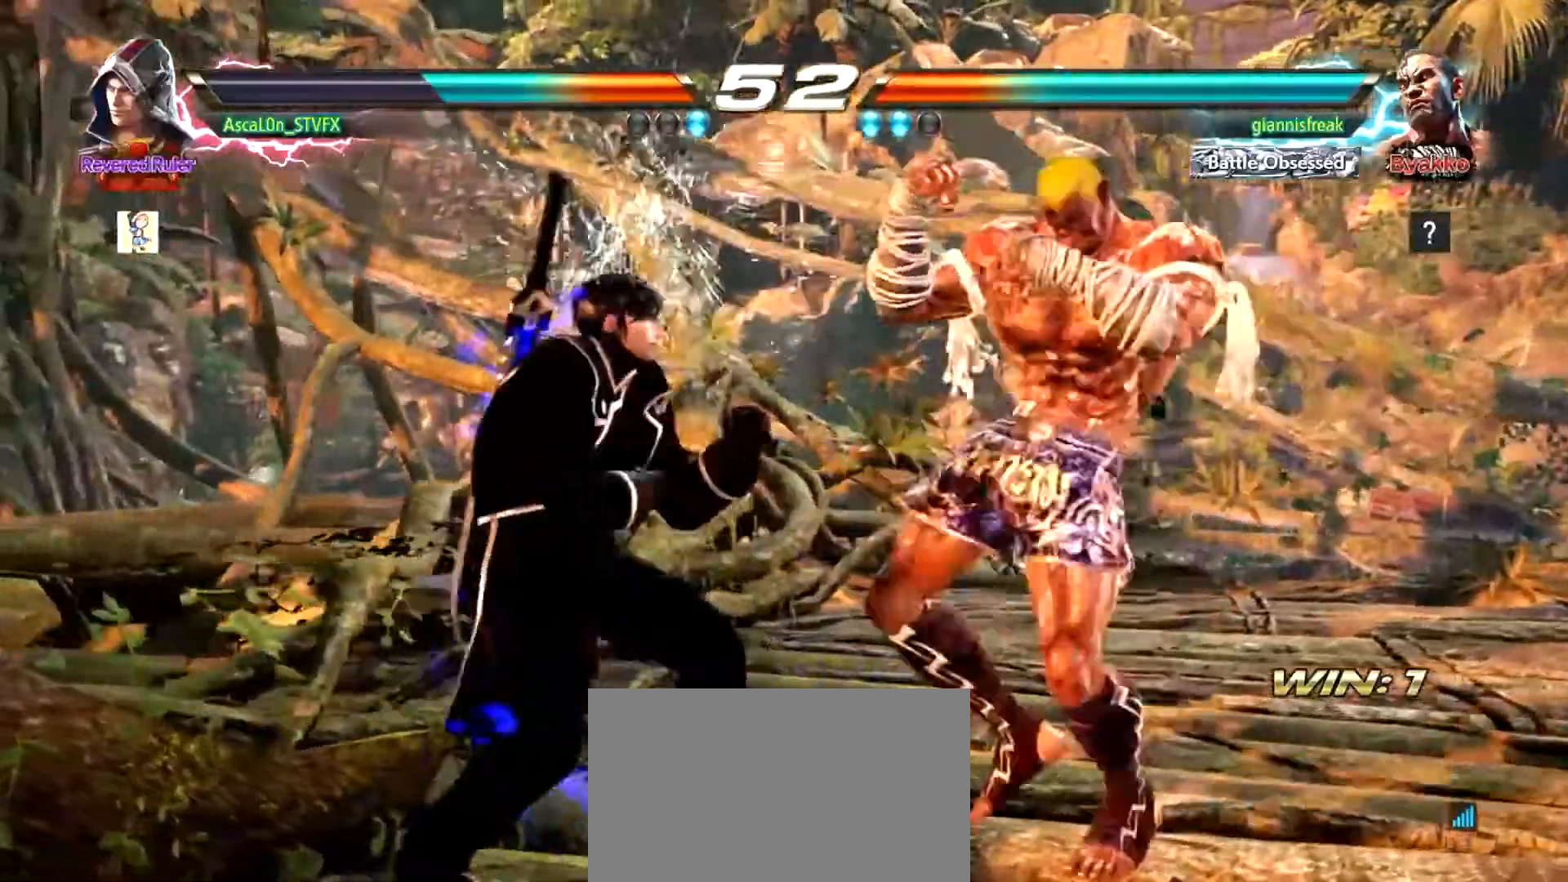
{"buttons": [], "left_stick": "right", "events": [[50, "SQUARE", "down"], [84, "SQUARE", "up"], [134, "SQUARE", "down"], [167, "SQUARE", "up"], [167, "left_stick", "right"], [234, "SQUARE", "down"], [284, "SQUARE", "up"], [384, "TRIANGLE", "down"], [417, "TRIANGLE", "up"]]}
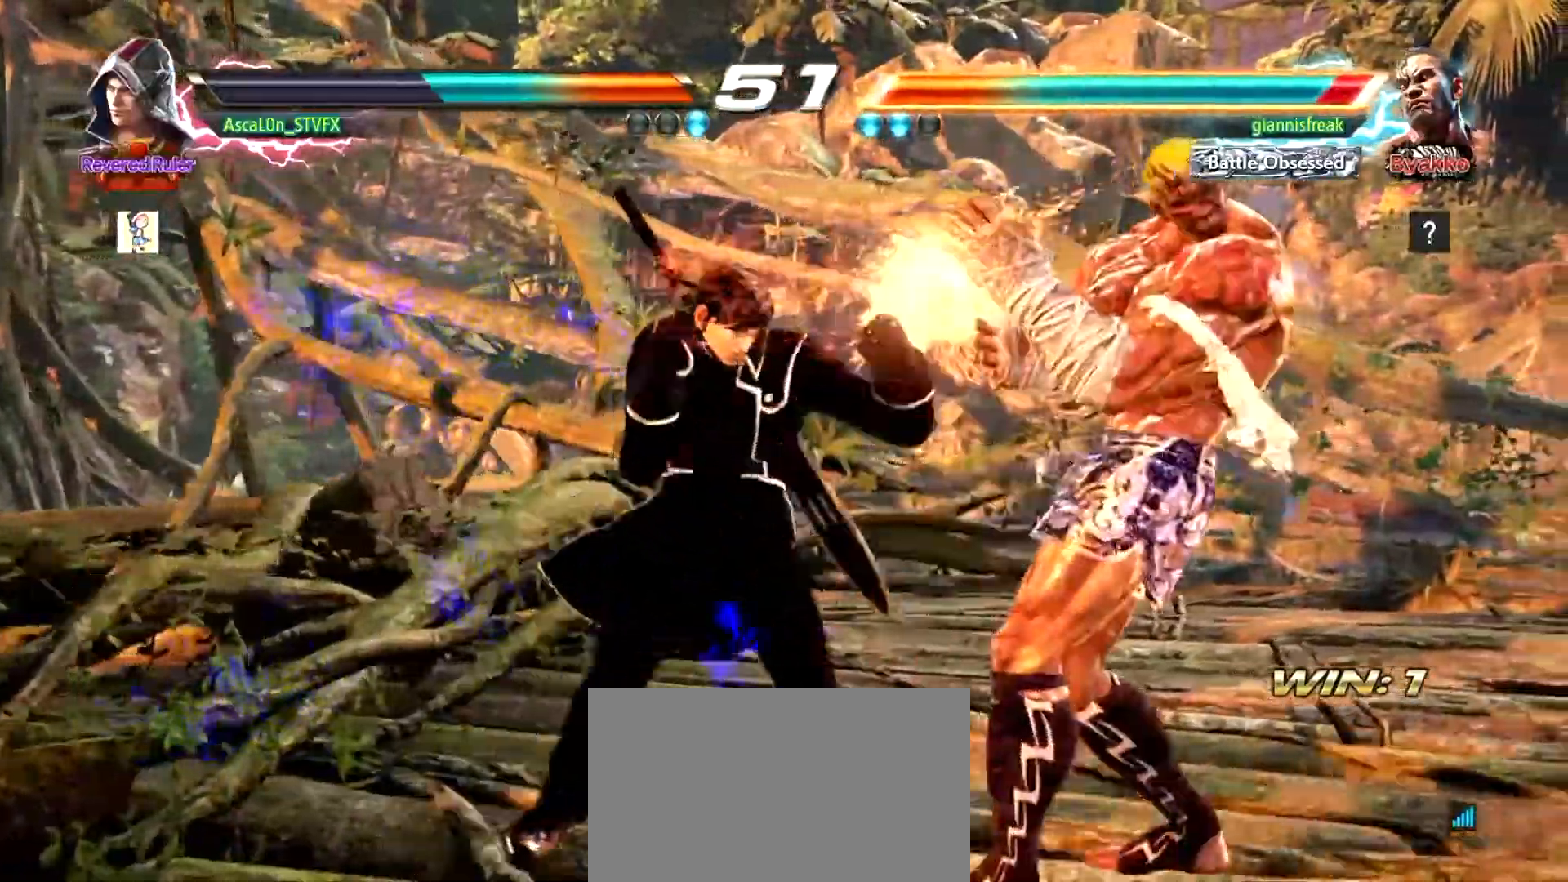
{"buttons": [], "left_stick": "down-left", "events": [[33, "CROSS", "down"], [484, "CROSS", "up"], [484, "left_stick", "down-left"]]}
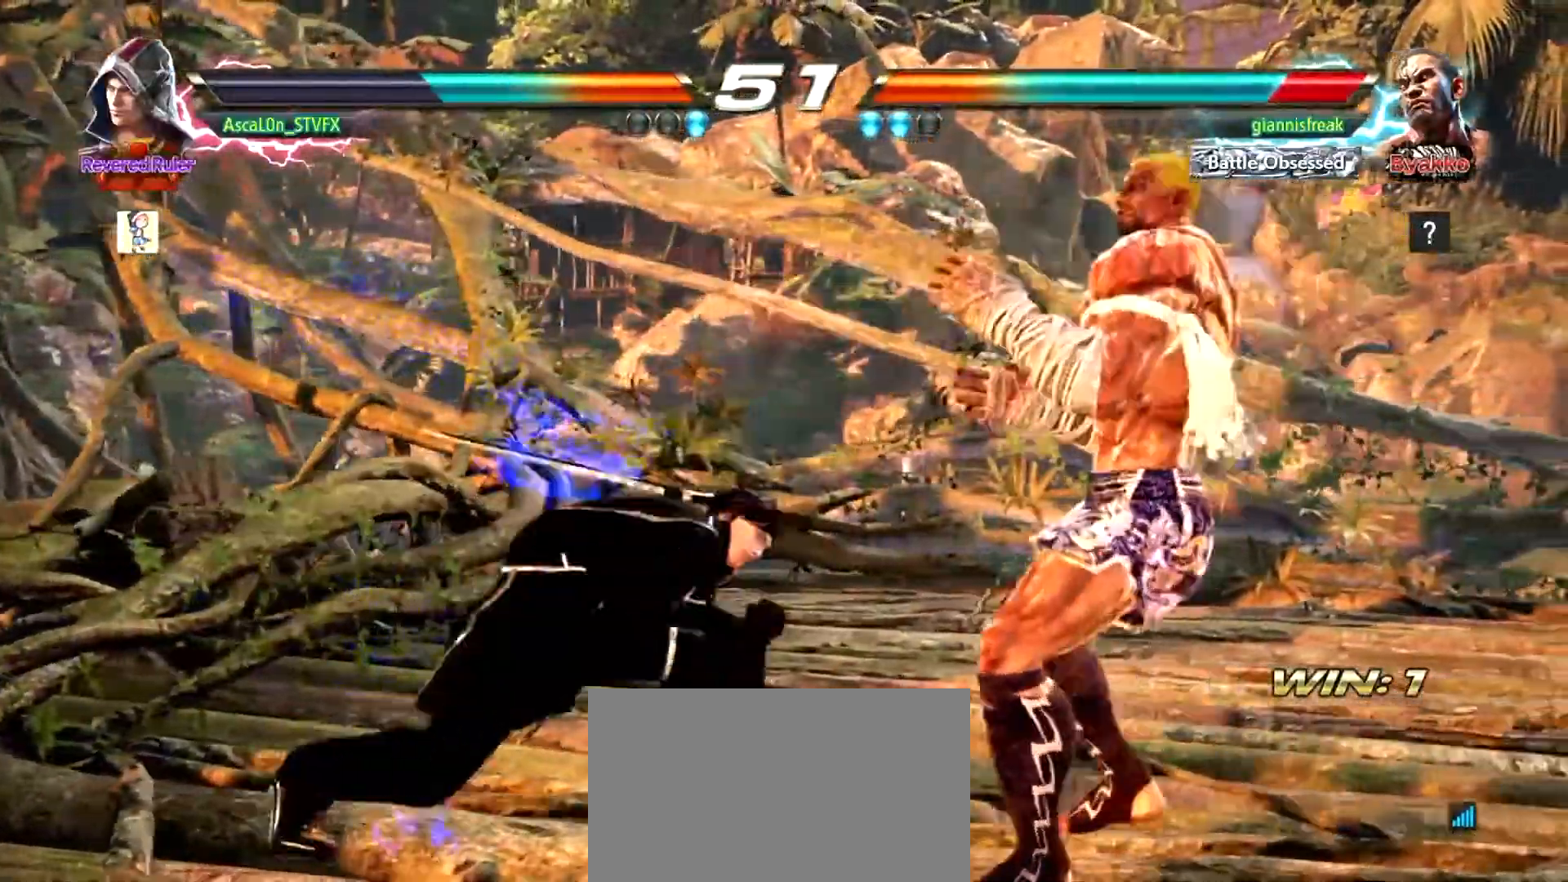
{"buttons": [], "left_stick": "down-left"}
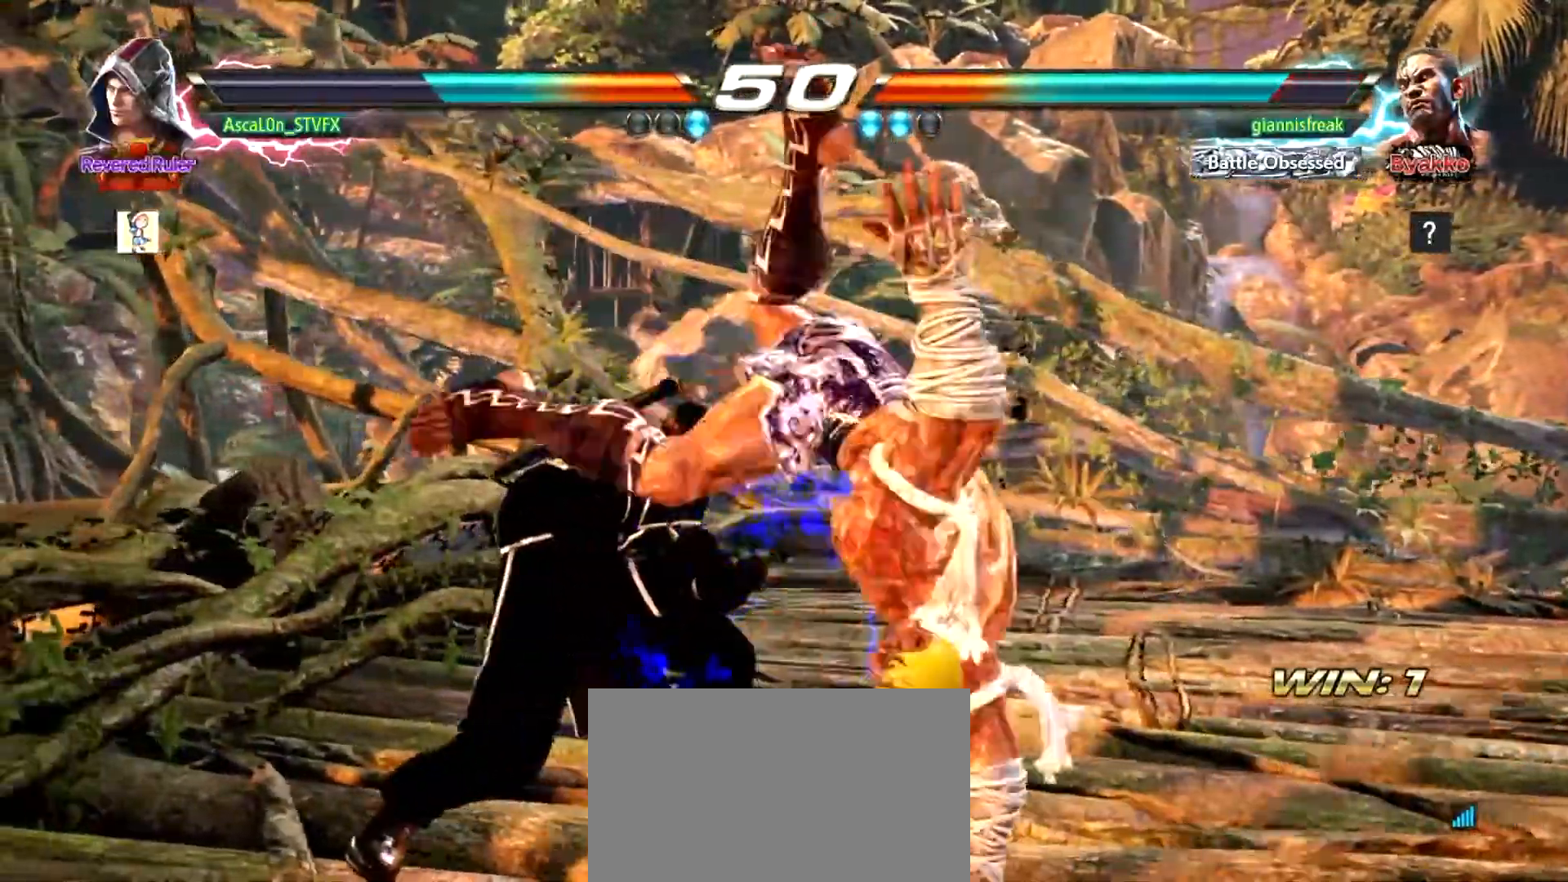
{"buttons": ["SQUARE"], "left_stick": "left", "events": [[17, "left_stick", "center"], [167, "left_stick", "left"], [284, "SQUARE", "down"]]}
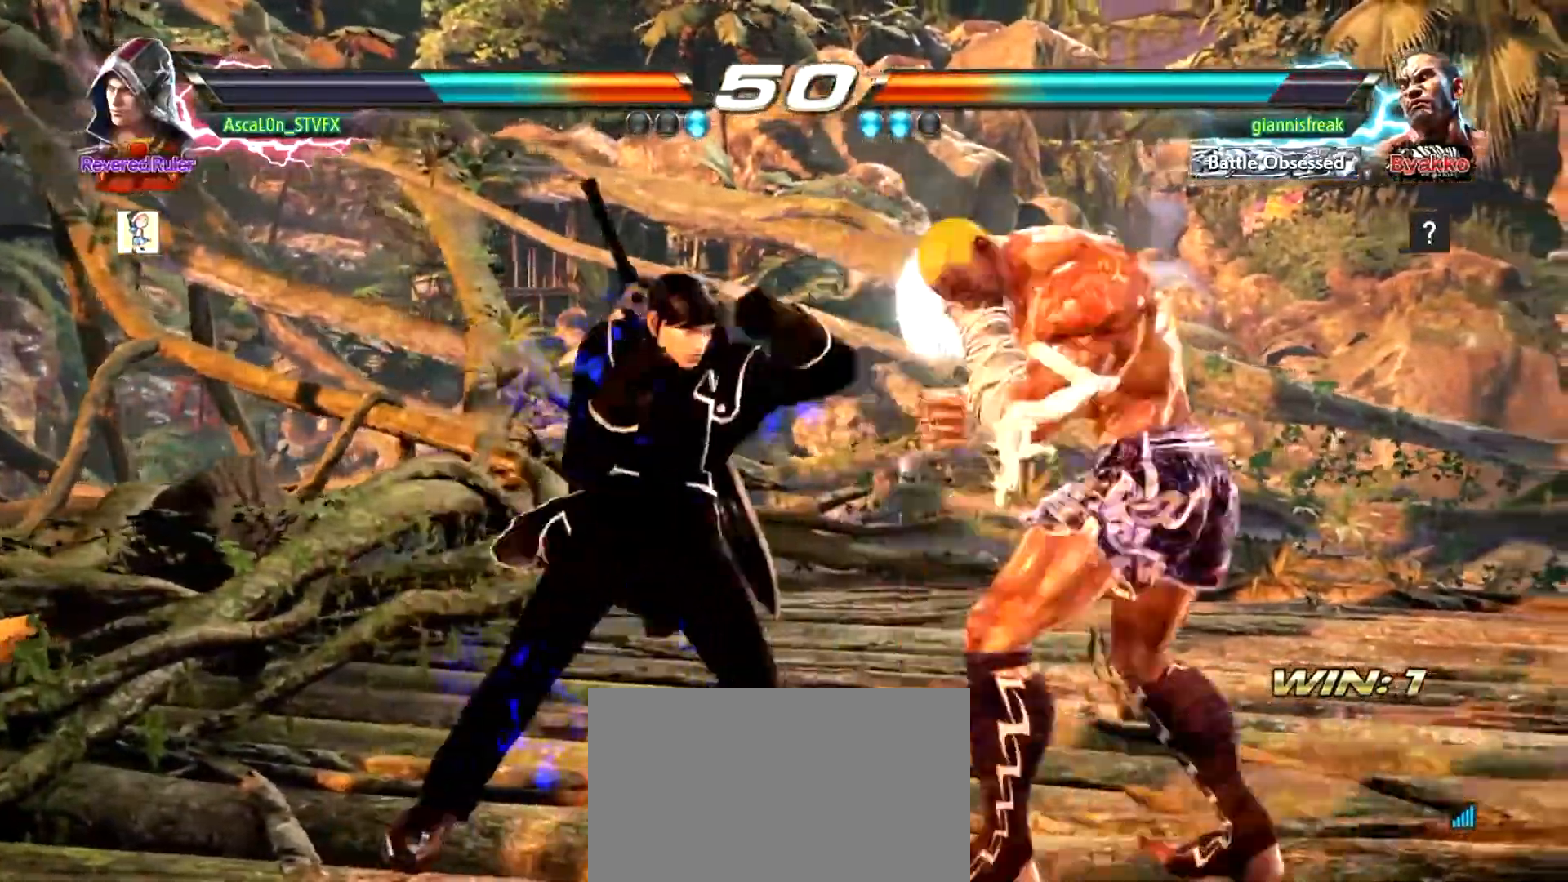
{"buttons": [], "left_stick": "center", "events": [[66, "SQUARE", "up"], [100, "left_stick", "center"], [300, "TRIANGLE", "down"], [433, "TRIANGLE", "up"]]}
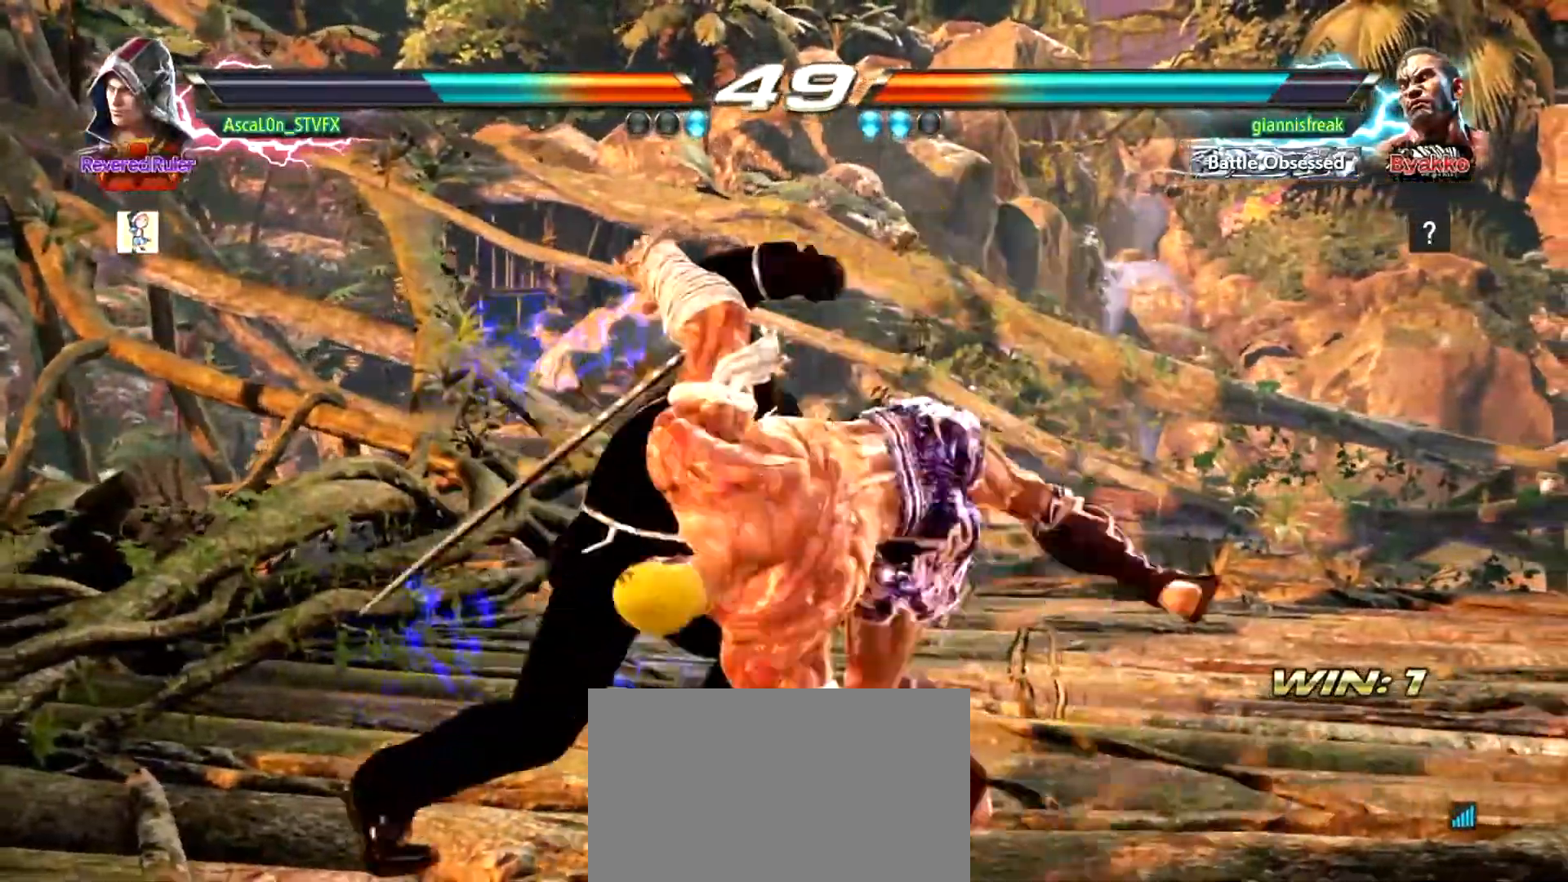
{"buttons": [], "left_stick": "right", "events": [[501, "left_stick", "right"]]}
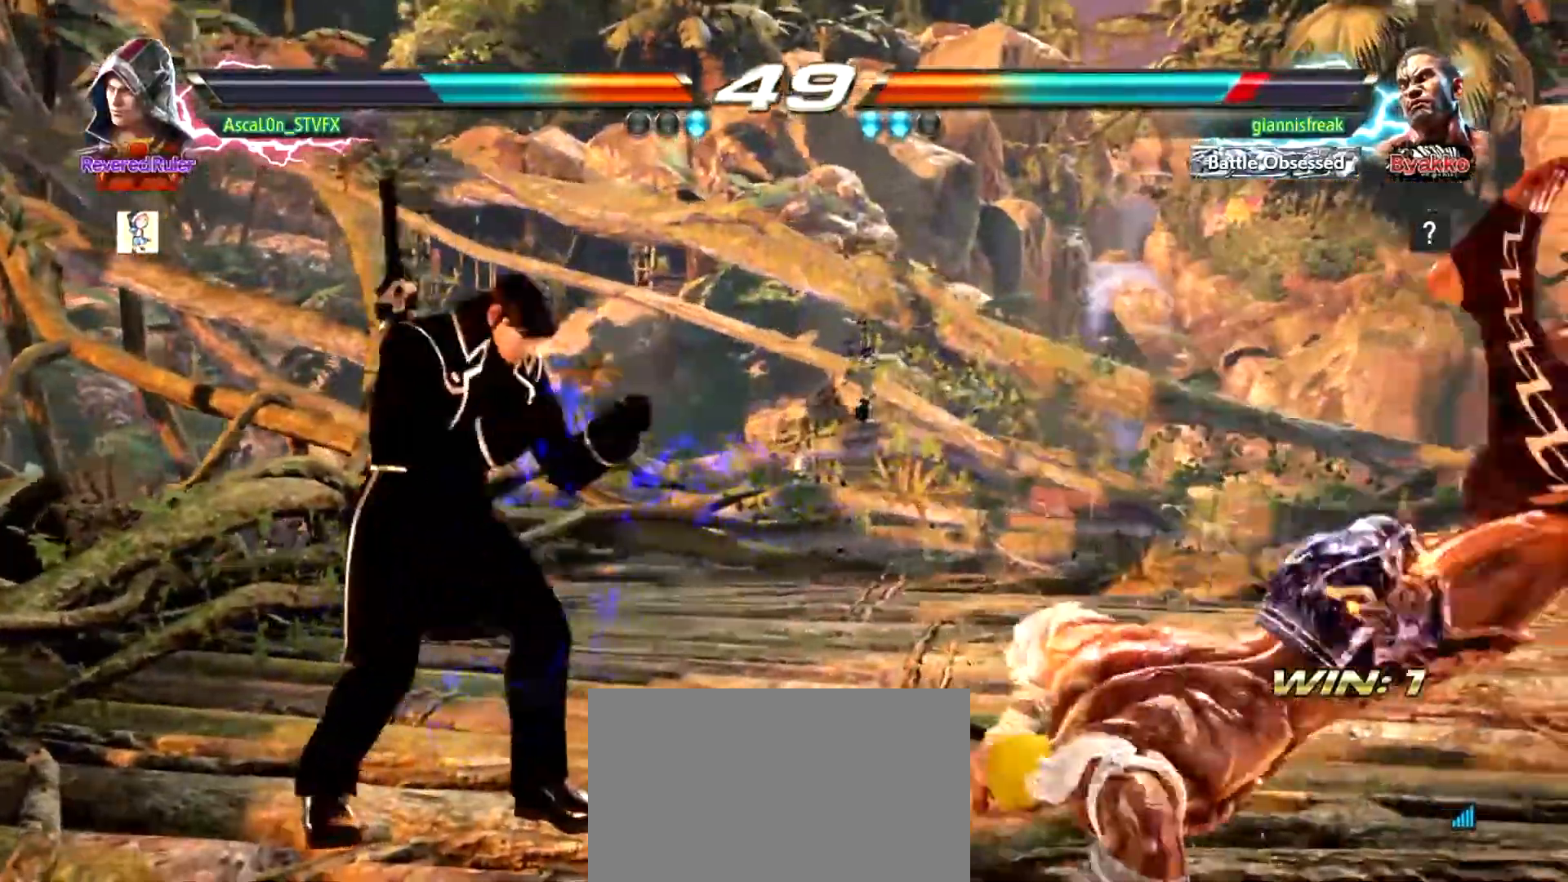
{"buttons": ["CROSS"], "left_stick": "right", "events": [[66, "CROSS", "down"]]}
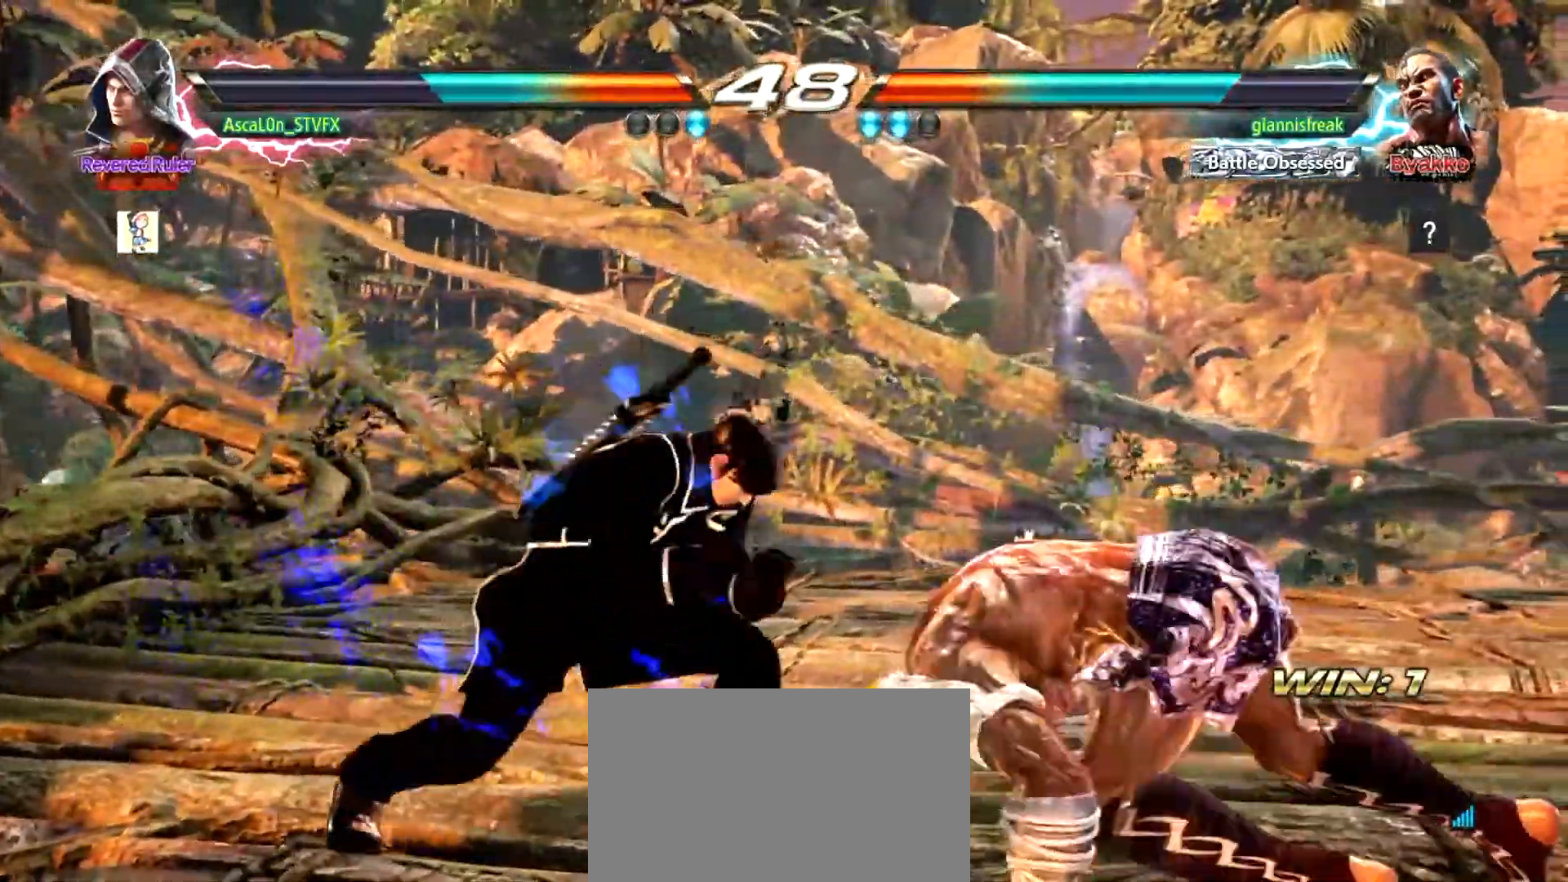
{"buttons": ["CROSS"], "left_stick": "right", "events": [[200, "TRIANGLE", "down"], [284, "TRIANGLE", "up"], [384, "TRIANGLE", "down"], [467, "TRIANGLE", "up"]]}
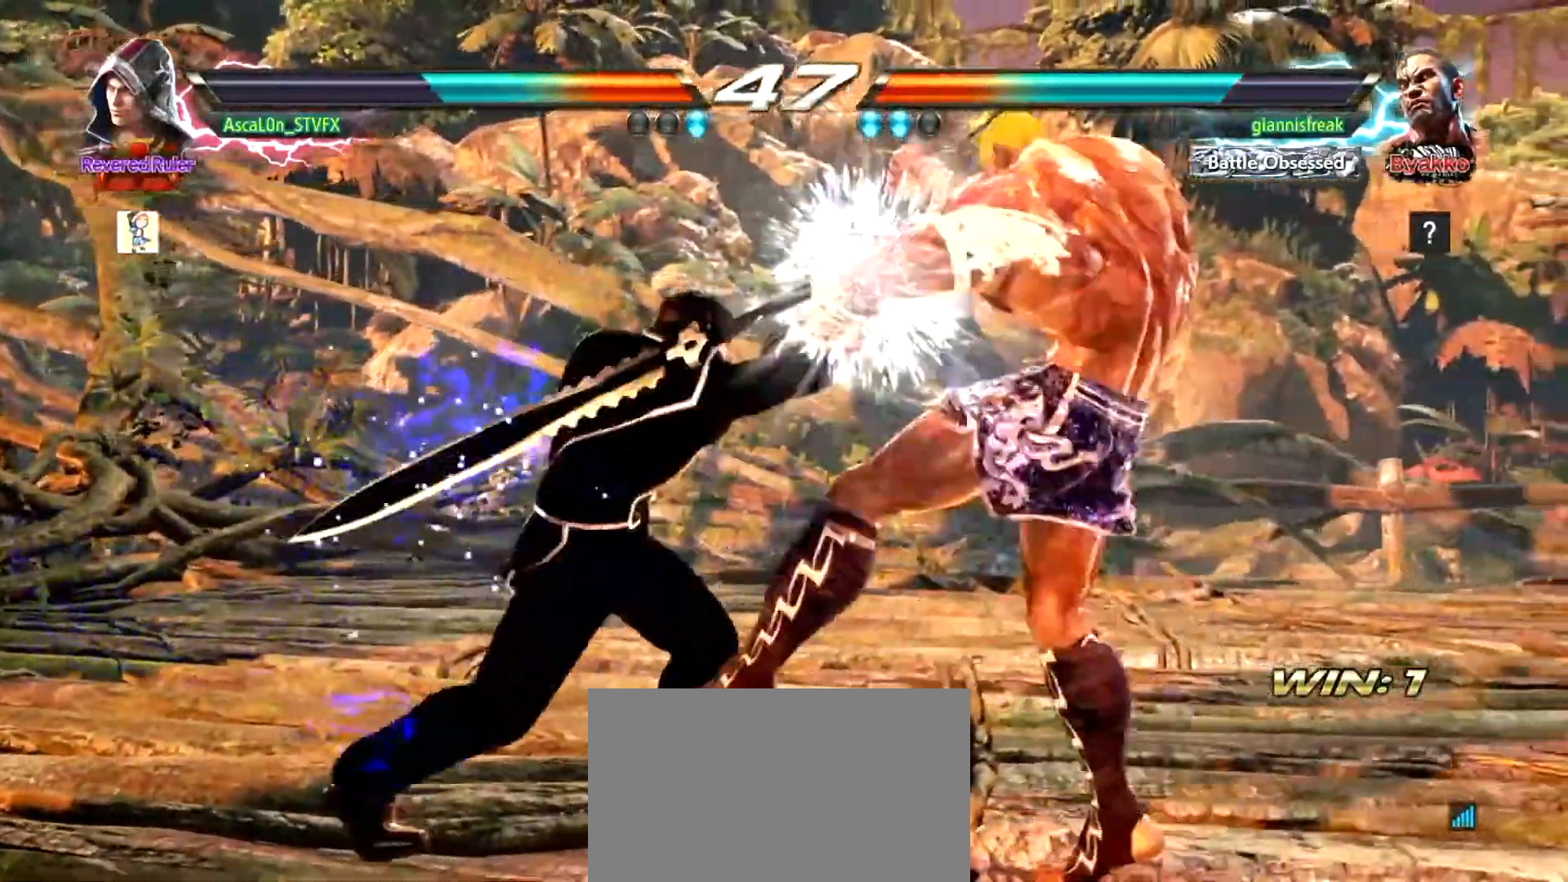
{"buttons": [], "left_stick": "right", "events": [[66, "TRIANGLE", "down"], [100, "TRIANGLE", "up"], [183, "TRIANGLE", "down"], [217, "TRIANGLE", "up"], [300, "TRIANGLE", "down"], [400, "CROSS", "up"], [433, "TRIANGLE", "up"]]}
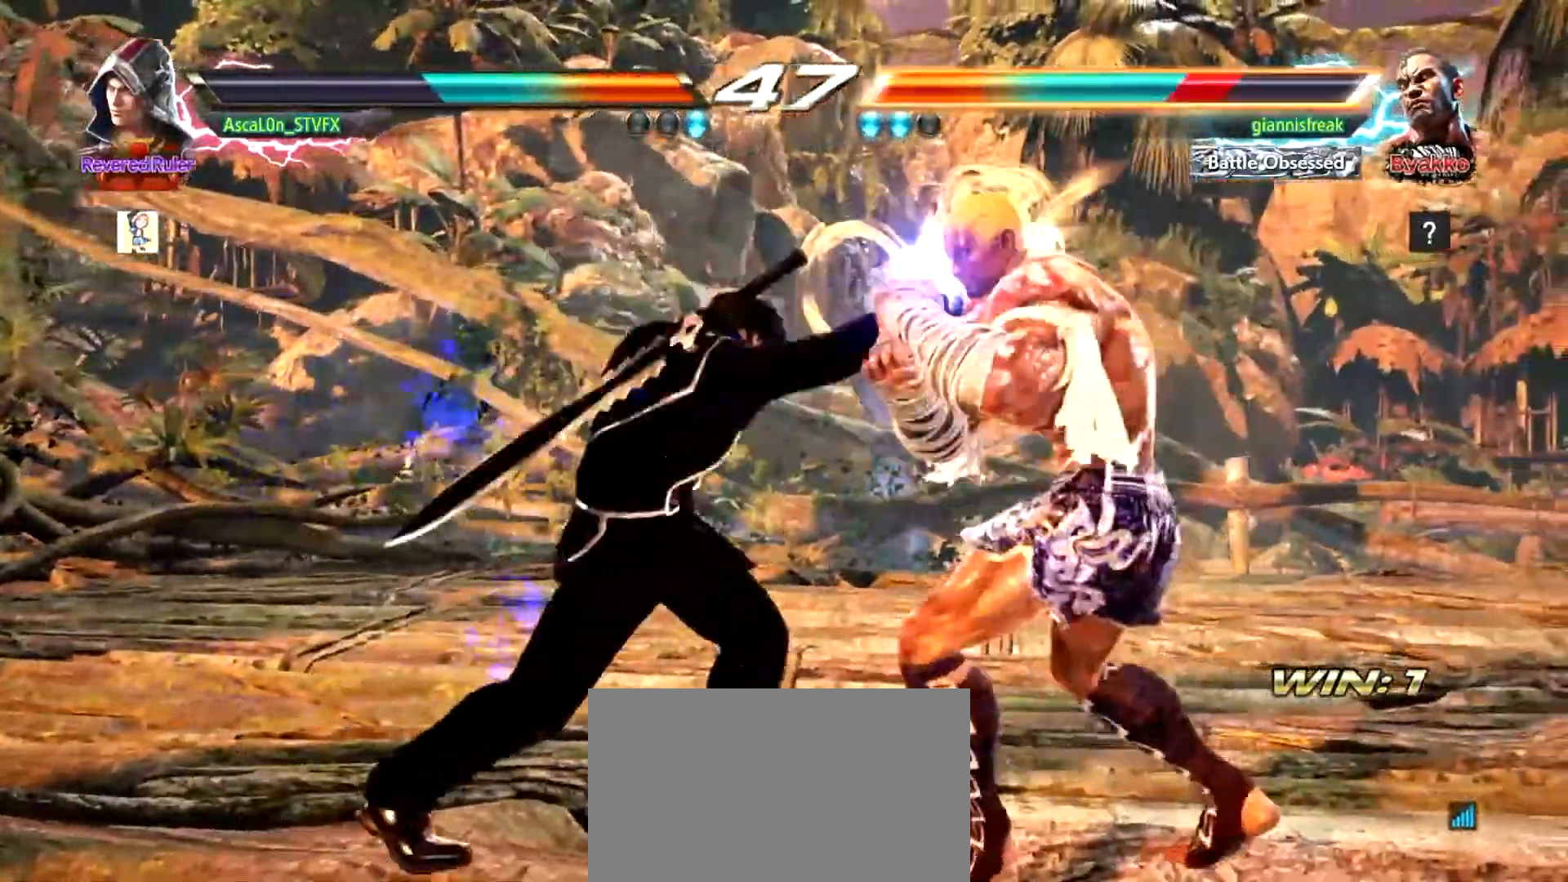
{"buttons": [], "left_stick": "right", "events": [[17, "left_stick", "center"], [501, "left_stick", "right"]]}
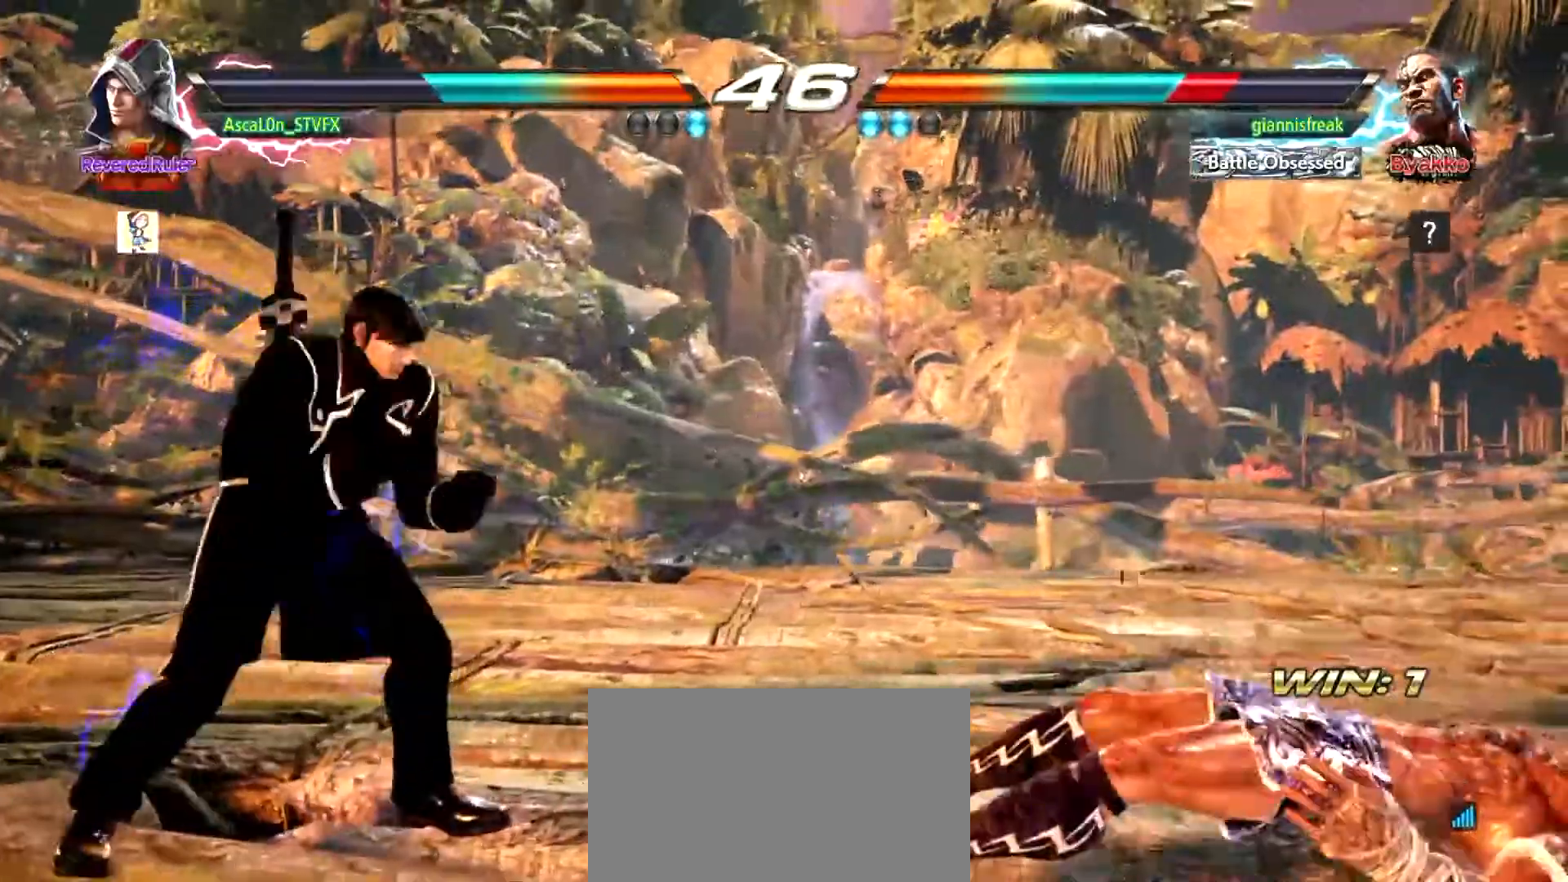
{"buttons": ["TRIANGLE"], "left_stick": "center", "events": [[66, "left_stick", "center"], [250, "left_stick", "right"], [367, "TRIANGLE", "down"], [367, "left_stick", "center"], [400, "TRIANGLE", "up"], [450, "TRIANGLE", "down"]]}
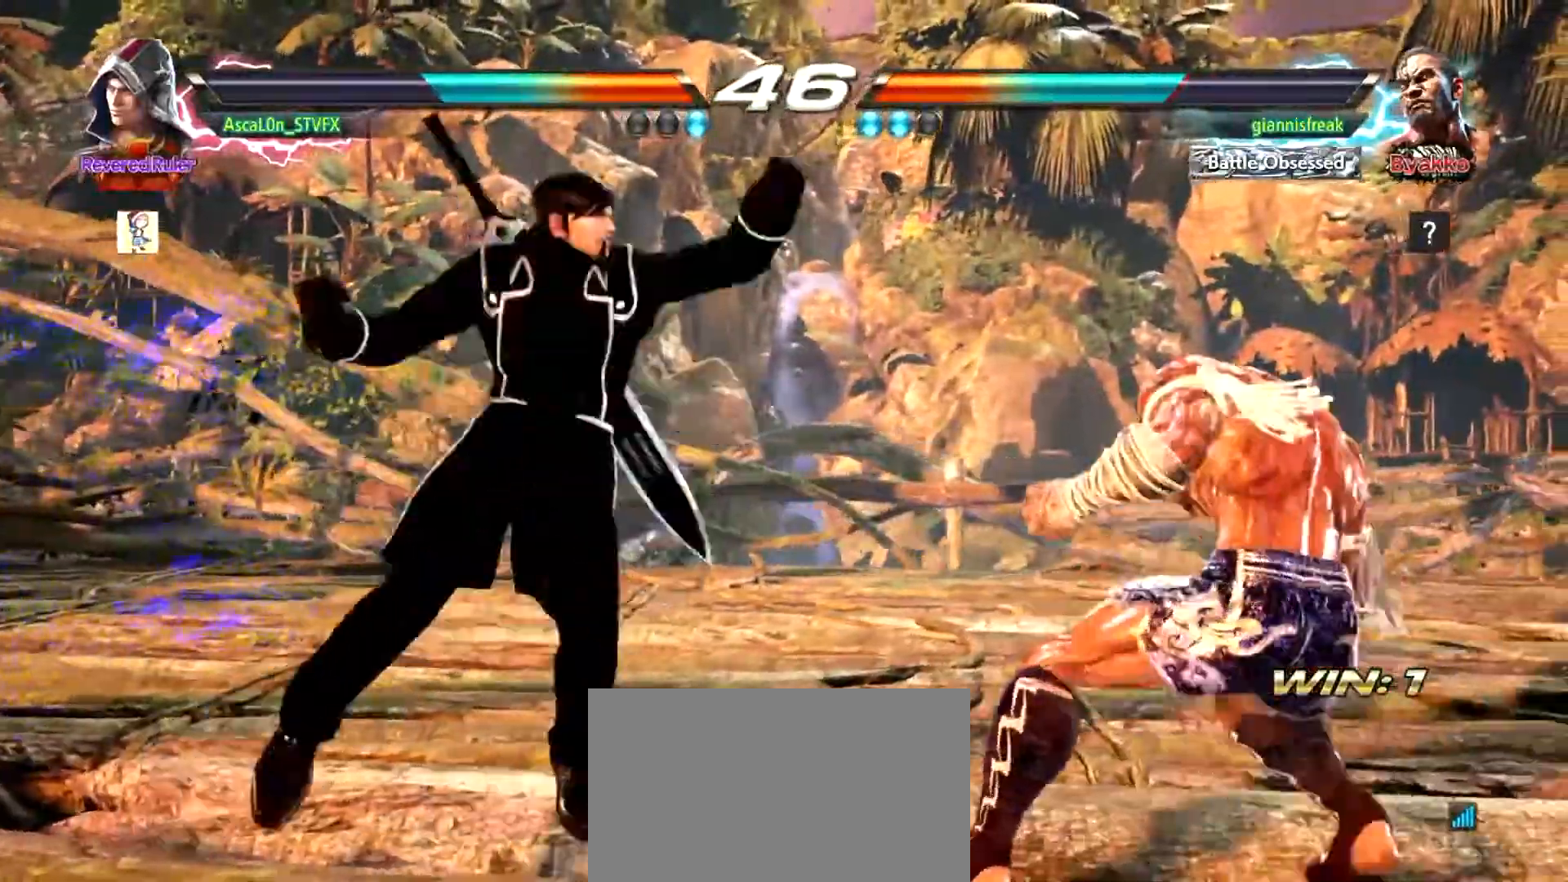
{"buttons": [], "left_stick": "center", "events": [[17, "TRIANGLE", "up"]]}